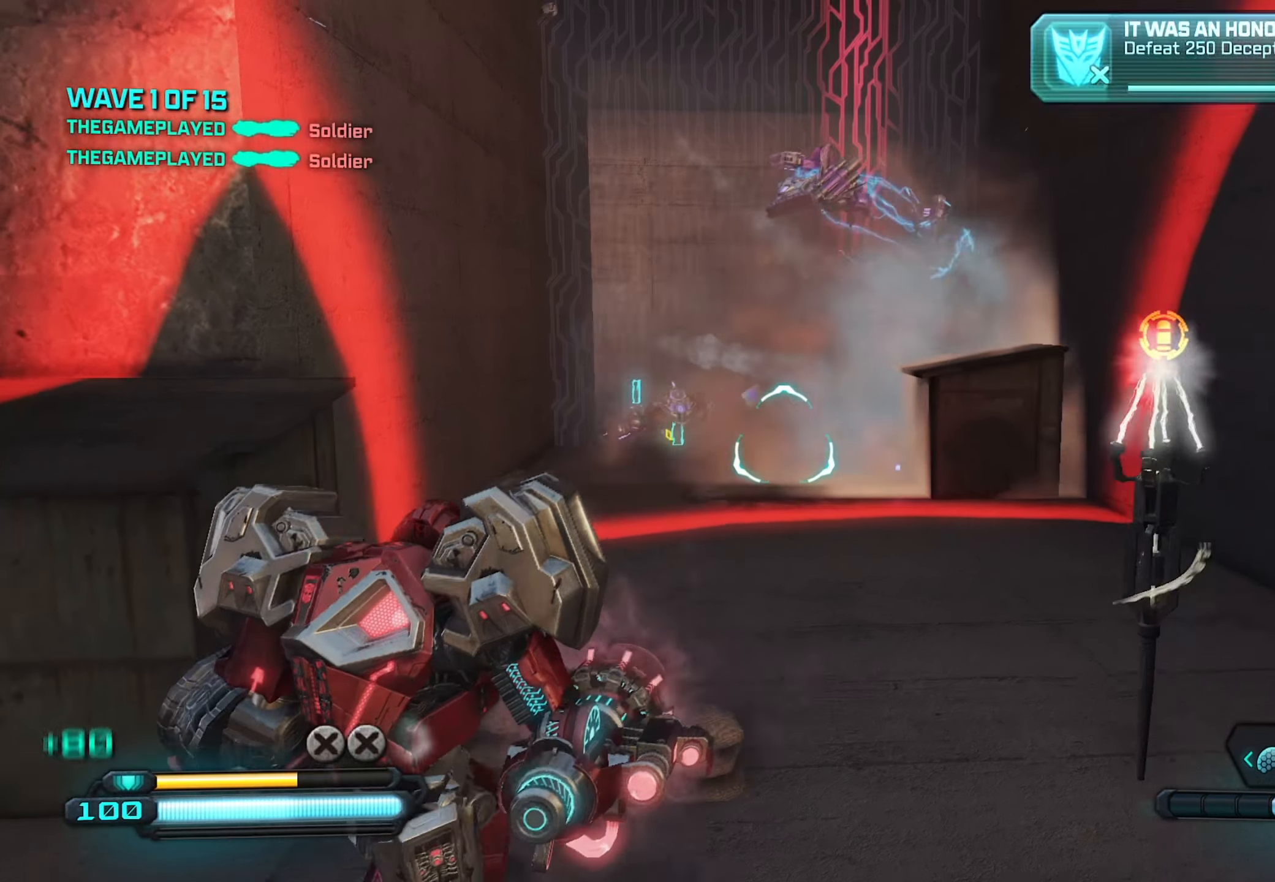
Gameplay with a controller (Xbox layout); each line is a JSON object with the inputs held at the frame after it. "events" lists button and stick changes between this image and that frame as [ms after this image, input, new state], when the widget could be followed in between.
{"buttons": [], "left_stick": "right", "right_stick": "left", "events": [[350, "left_stick", "down-right"], [483, "left_stick", "right"]]}
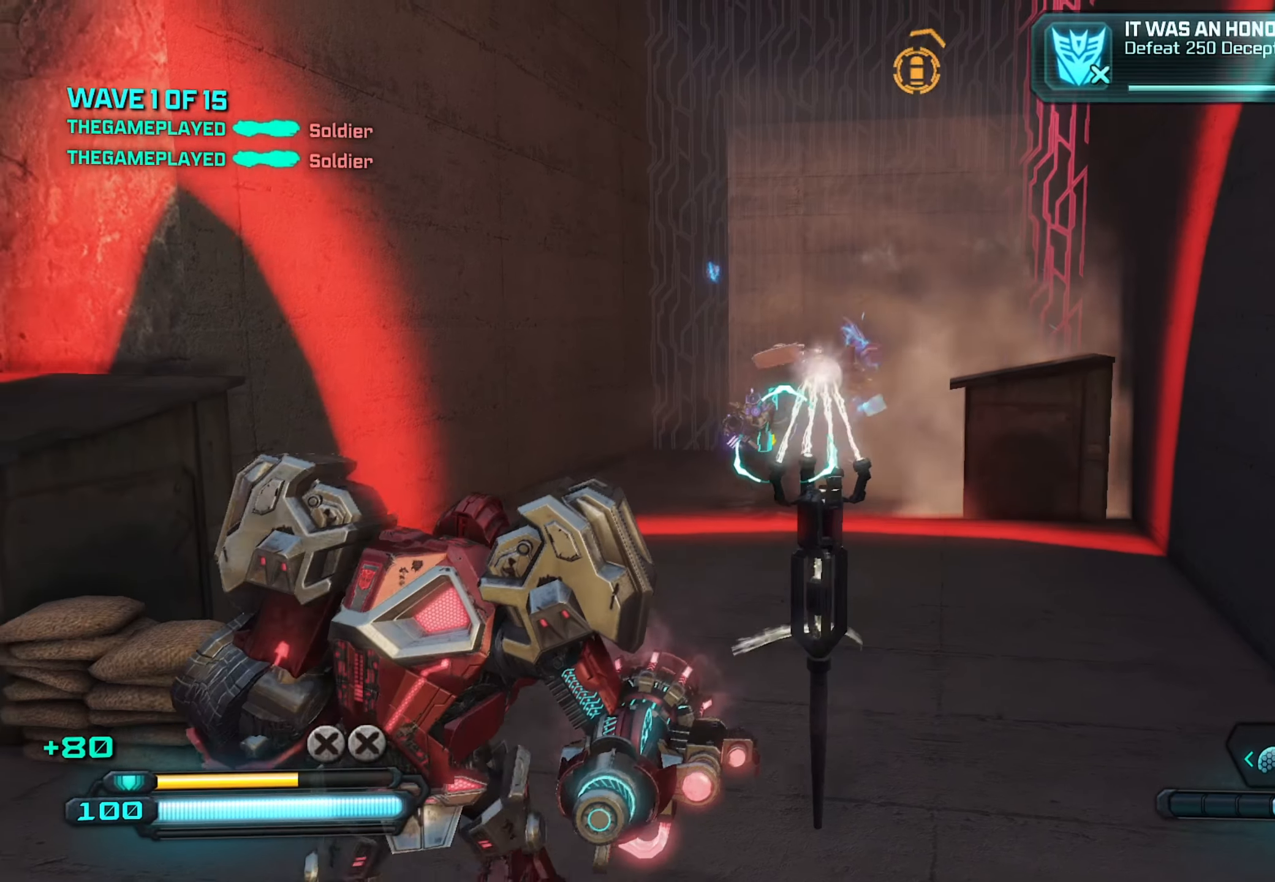
{"buttons": [], "left_stick": "right", "right_stick": "center", "events": [[33, "right_stick", "center"], [100, "R1", "down"], [217, "R1", "up"]]}
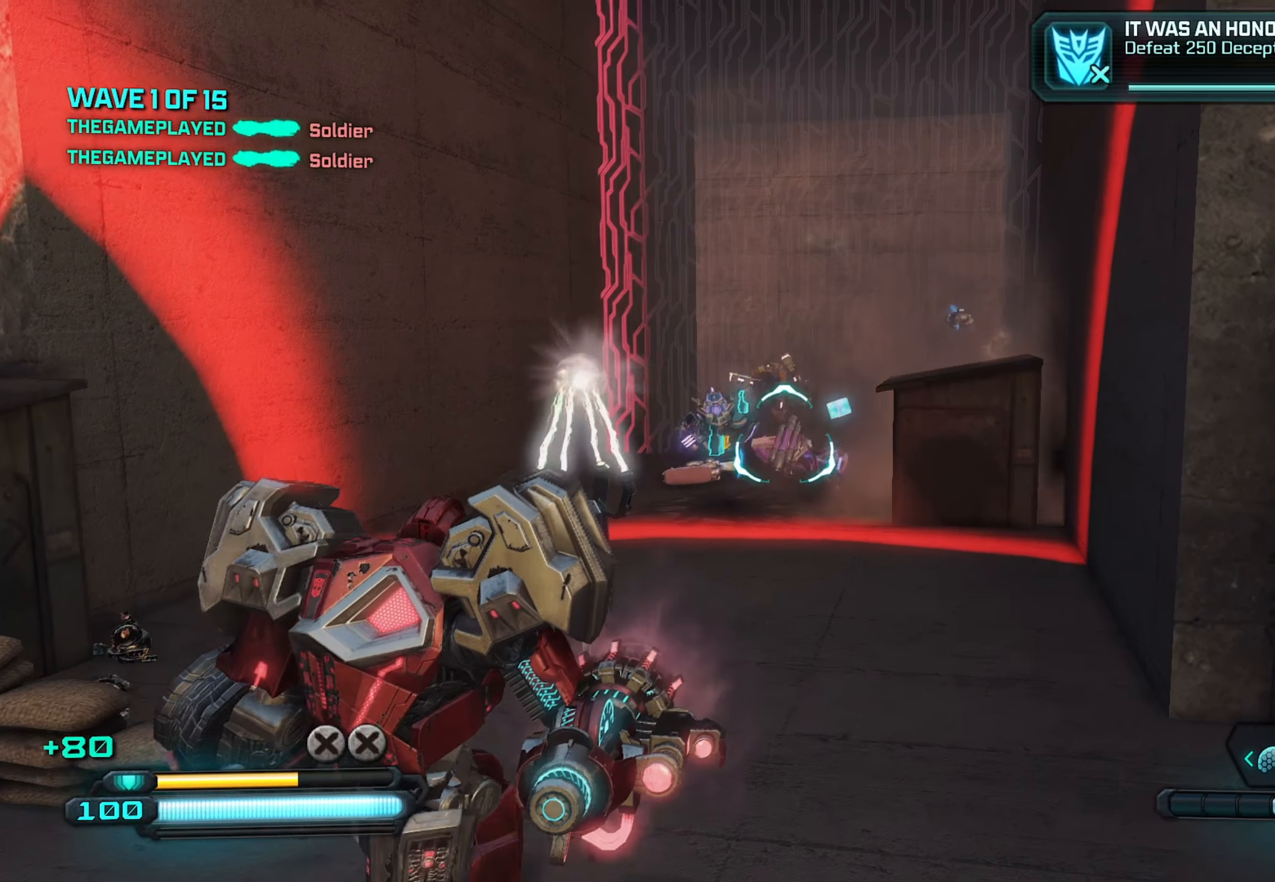
{"buttons": [], "left_stick": "center", "right_stick": "left", "events": [[50, "right_stick", "up-left"], [383, "left_stick", "center"], [500, "right_stick", "left"]]}
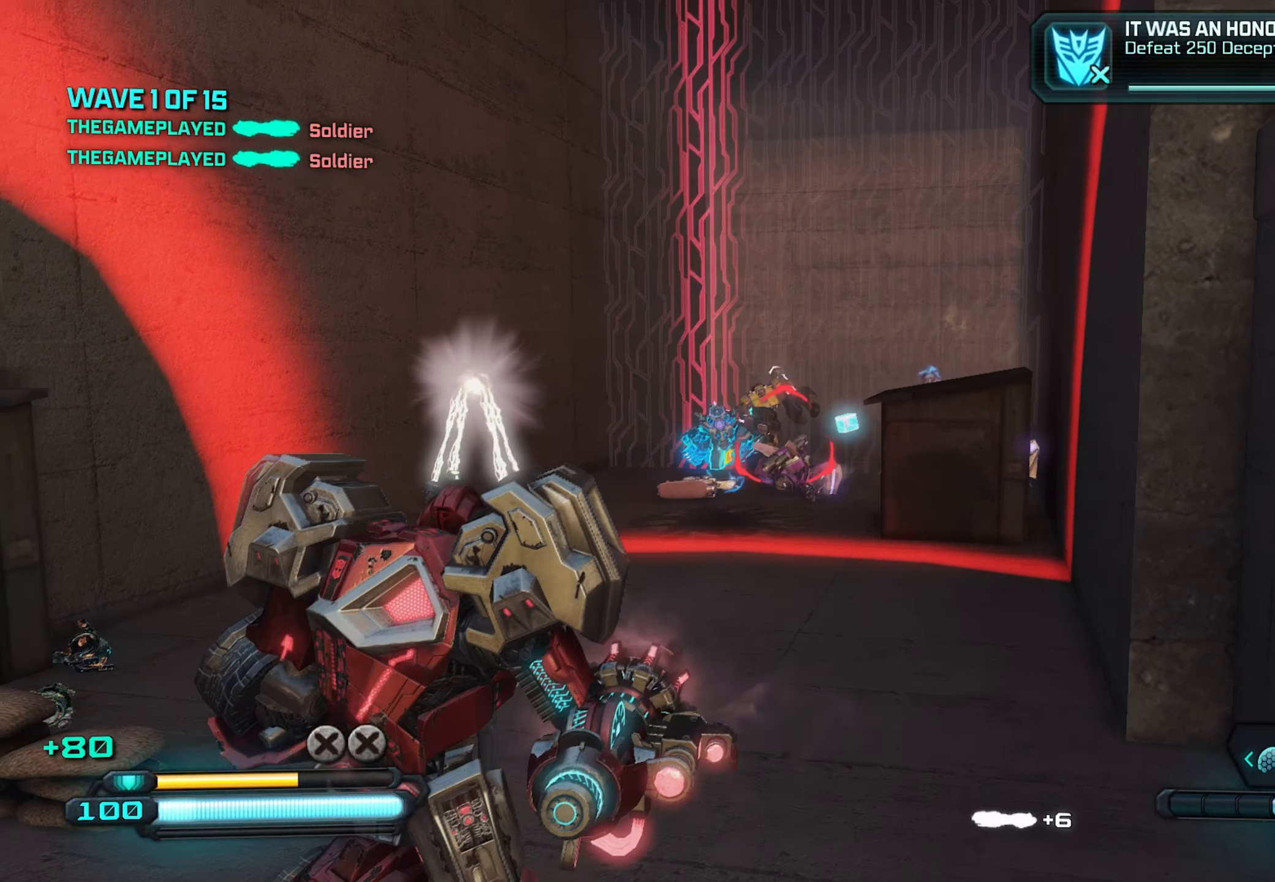
{"buttons": [], "left_stick": "down", "right_stick": "center", "events": [[83, "left_stick", "left"], [217, "R2", "down"], [250, "right_stick", "center"], [300, "left_stick", "down-left"], [400, "R2", "up"], [500, "left_stick", "down"]]}
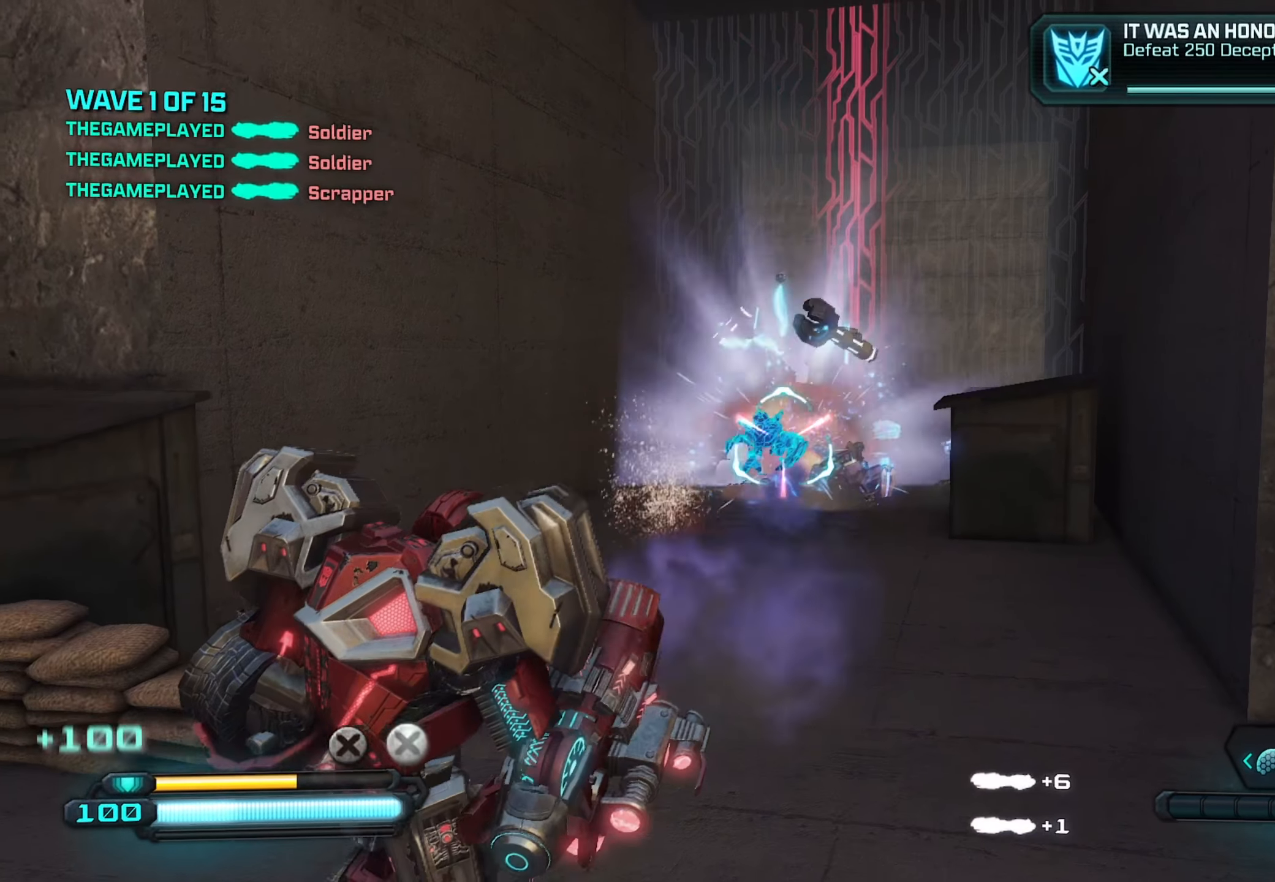
{"buttons": [], "left_stick": "down", "right_stick": "center", "events": []}
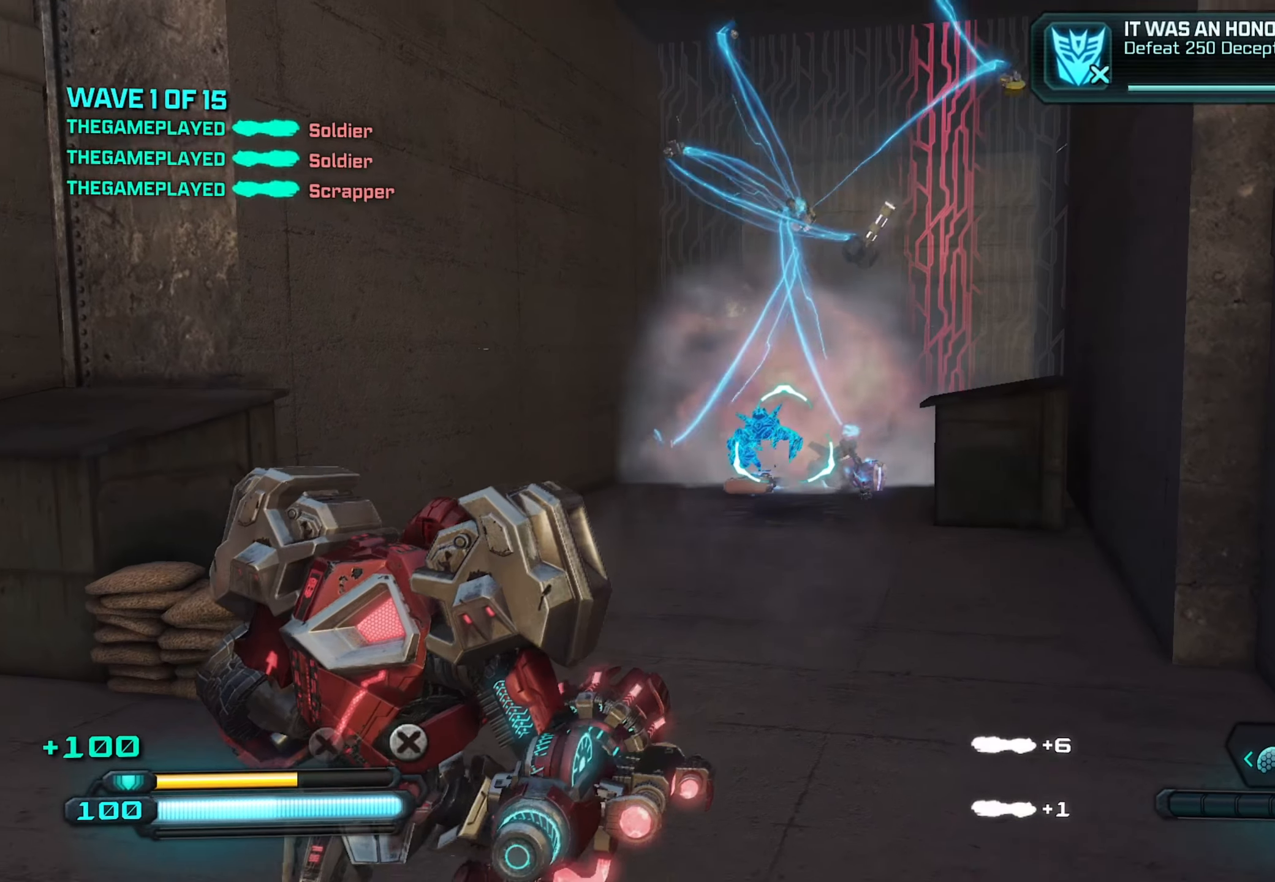
{"buttons": [], "left_stick": "right", "right_stick": "center", "events": [[67, "right_stick", "up-left"], [217, "left_stick", "down-right"], [383, "left_stick", "right"], [483, "right_stick", "center"]]}
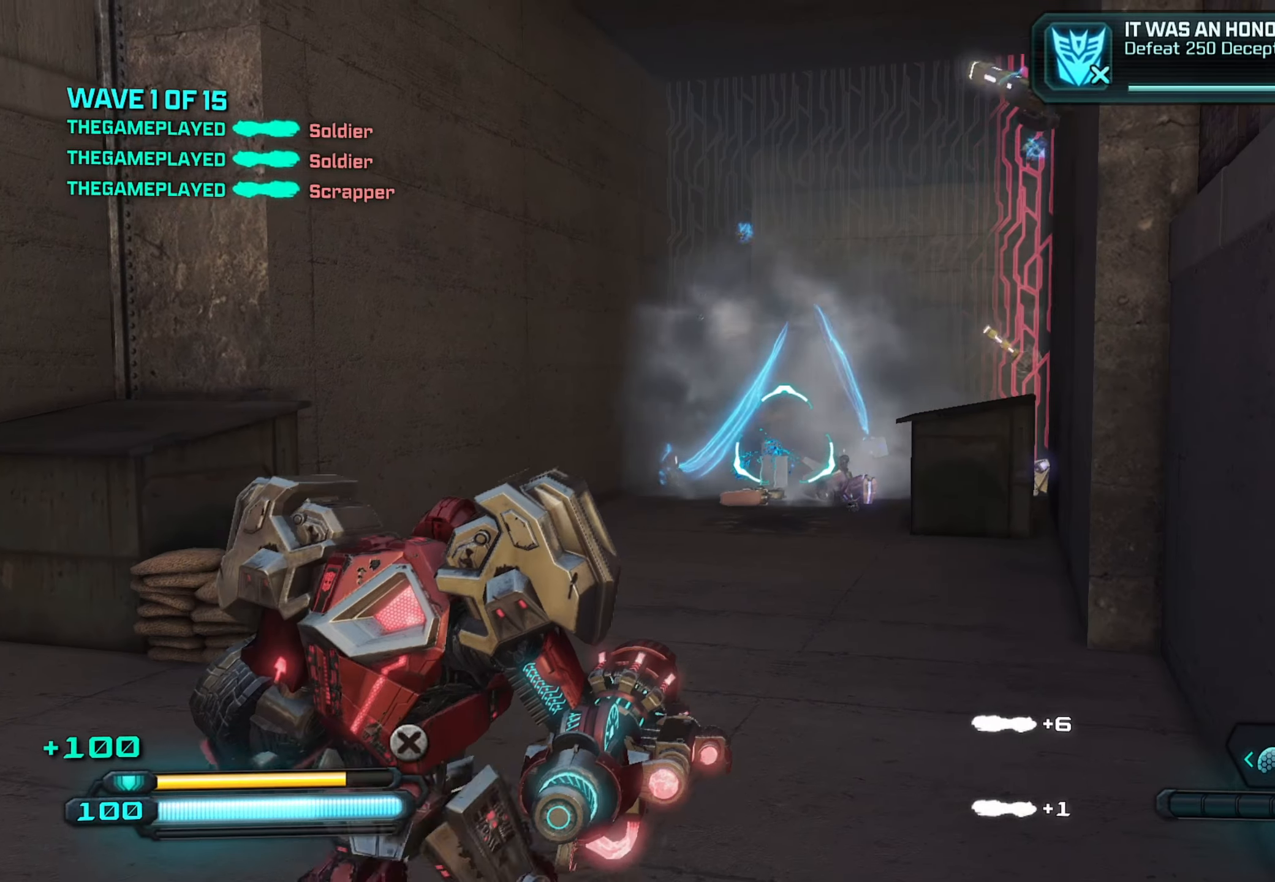
{"buttons": [], "left_stick": "up-right", "right_stick": "up-left", "events": [[133, "left_stick", "up-right"], [233, "right_stick", "up-left"]]}
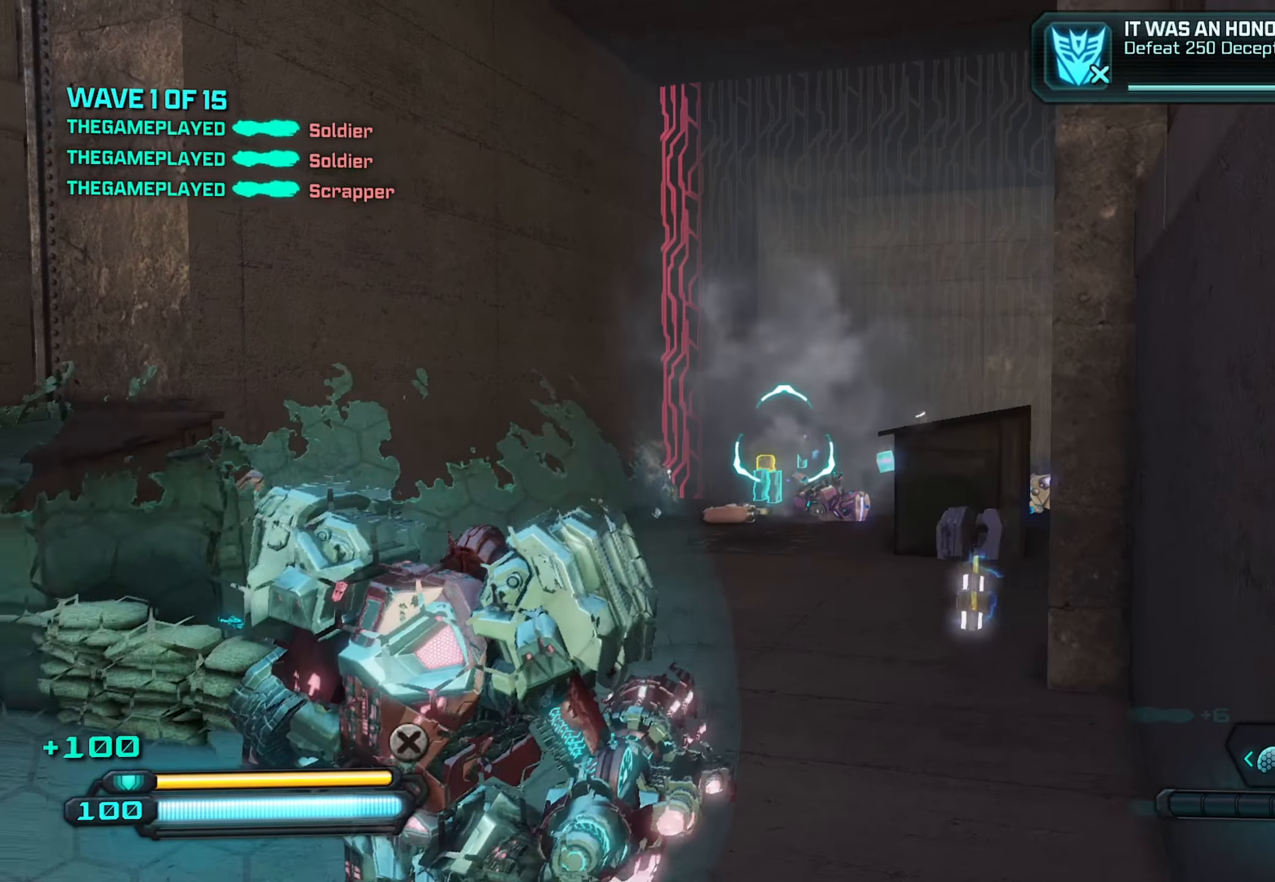
{"buttons": [], "left_stick": "up", "right_stick": "down", "events": [[83, "right_stick", "center"], [350, "left_stick", "up"], [434, "right_stick", "down"]]}
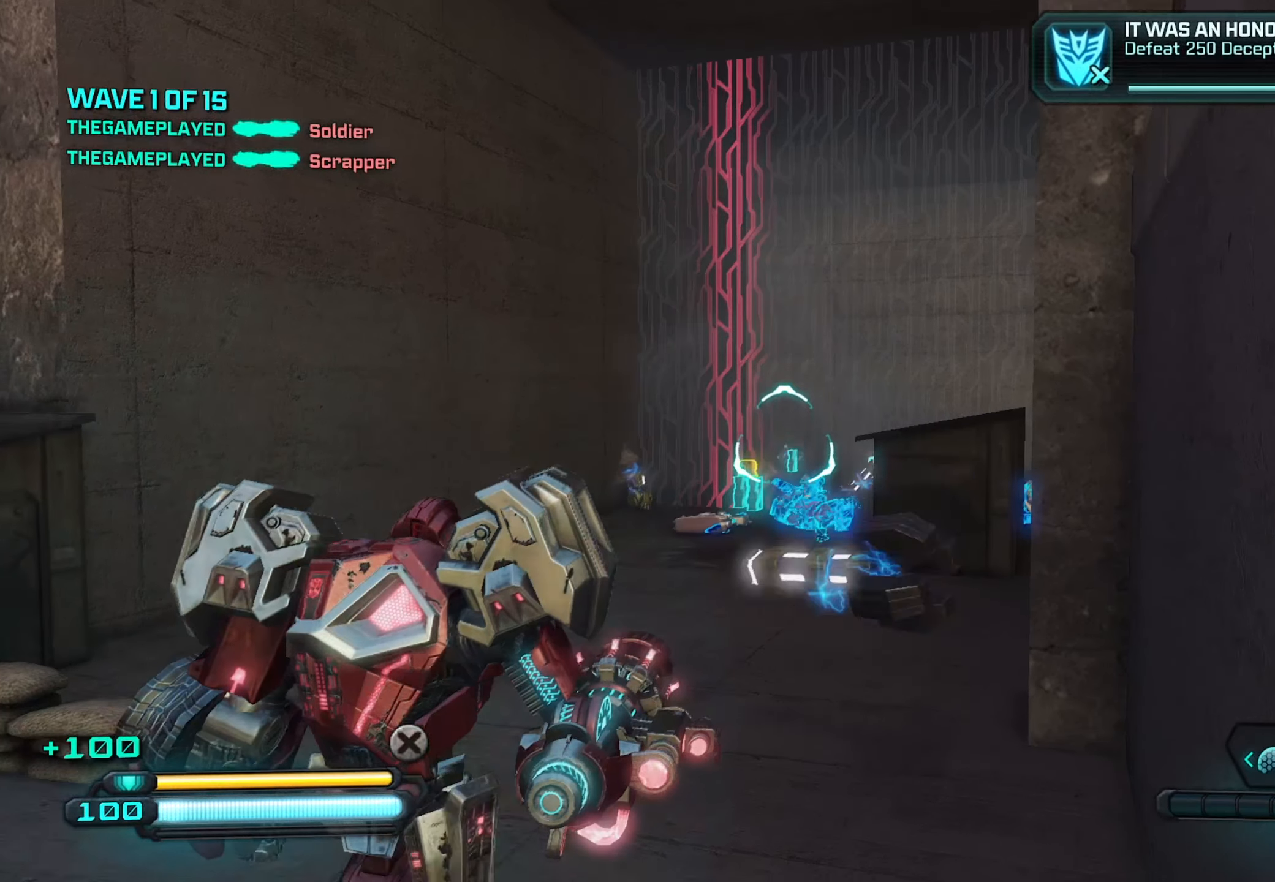
{"buttons": [], "left_stick": "up-left", "right_stick": "center", "events": [[250, "left_stick", "up-left"], [284, "right_stick", "center"]]}
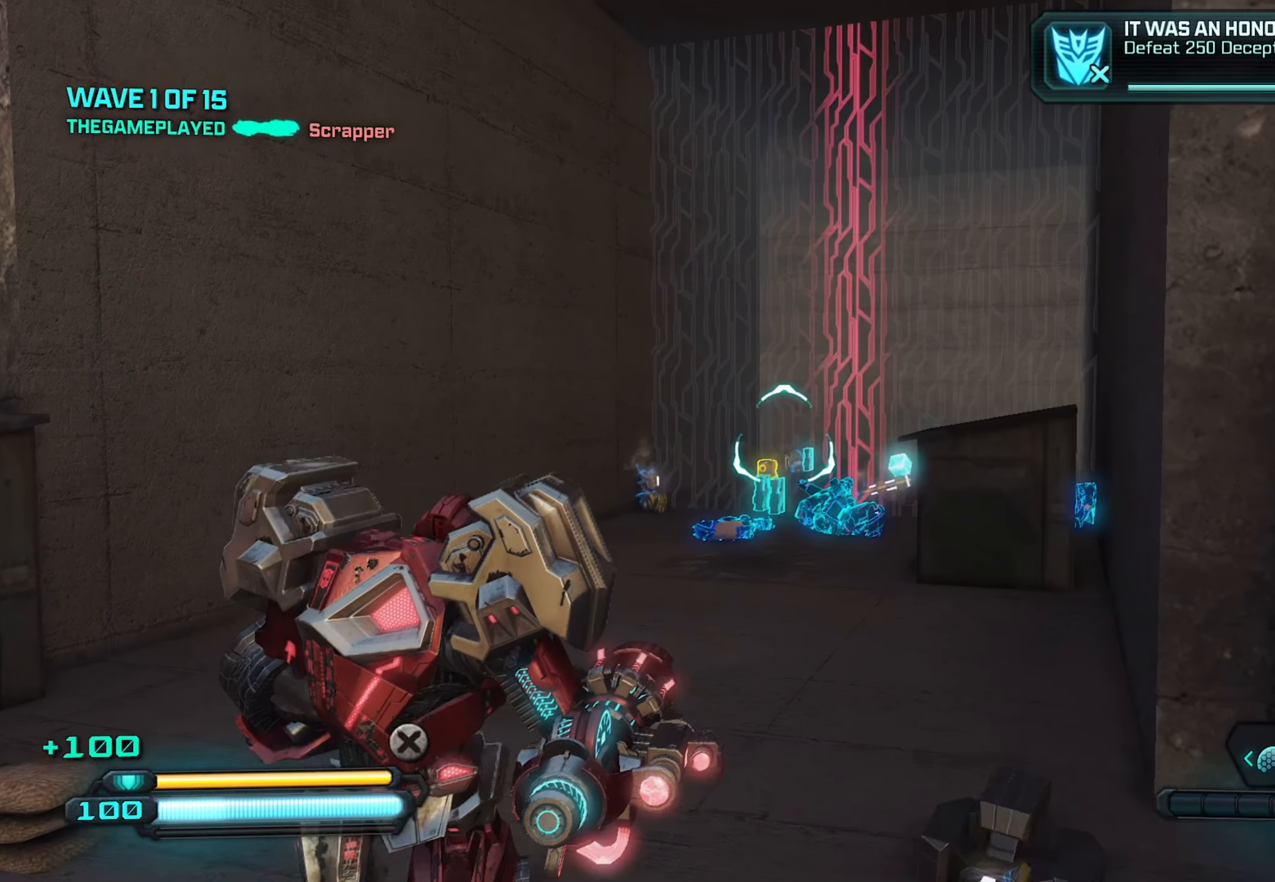
{"buttons": [], "left_stick": "up-left", "right_stick": "down-right", "events": [[384, "right_stick", "down-right"]]}
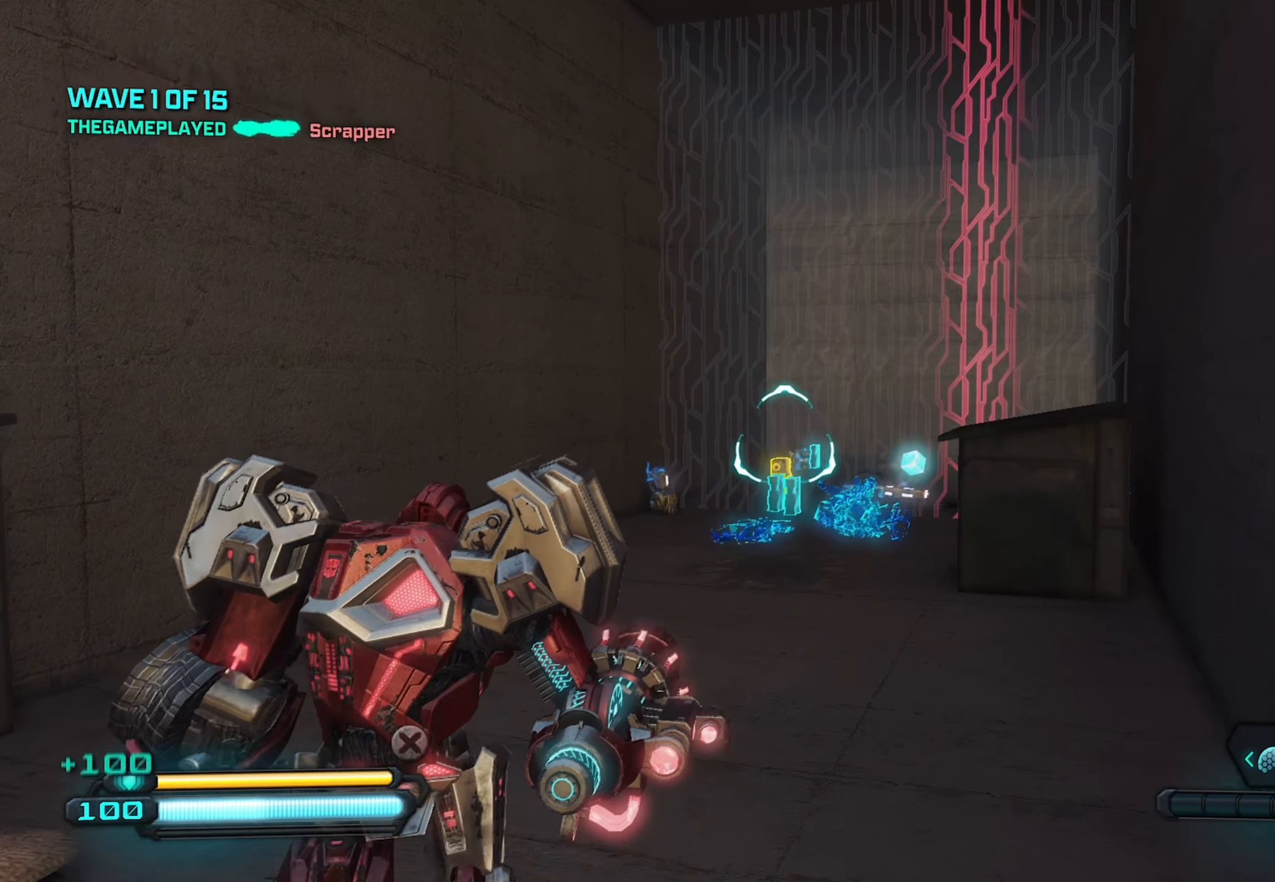
{"buttons": [], "left_stick": "up-left", "right_stick": "right", "events": [[234, "right_stick", "right"]]}
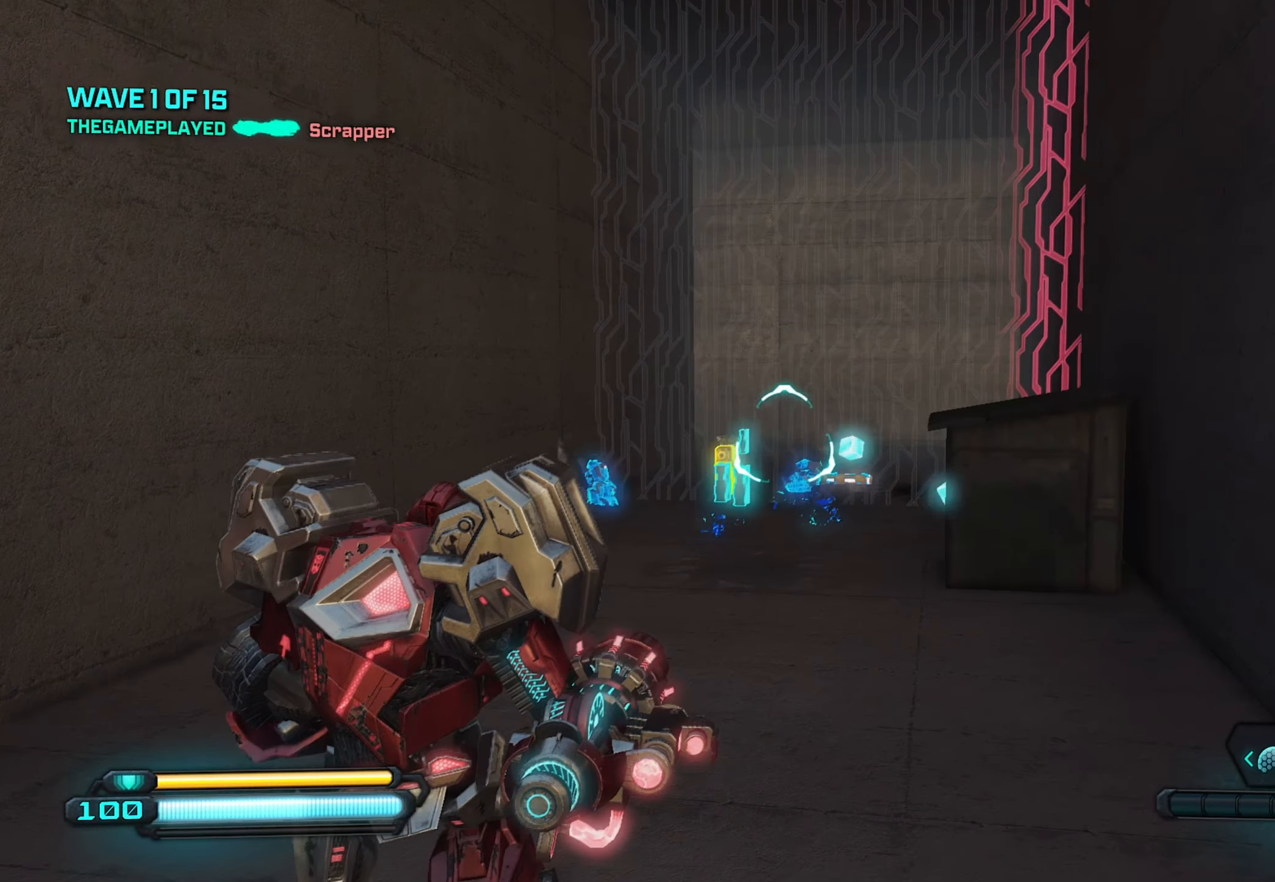
{"buttons": [], "left_stick": "down-left", "right_stick": "down-right", "events": [[134, "right_stick", "center"], [150, "left_stick", "left"], [300, "right_stick", "down-right"], [417, "left_stick", "down-left"]]}
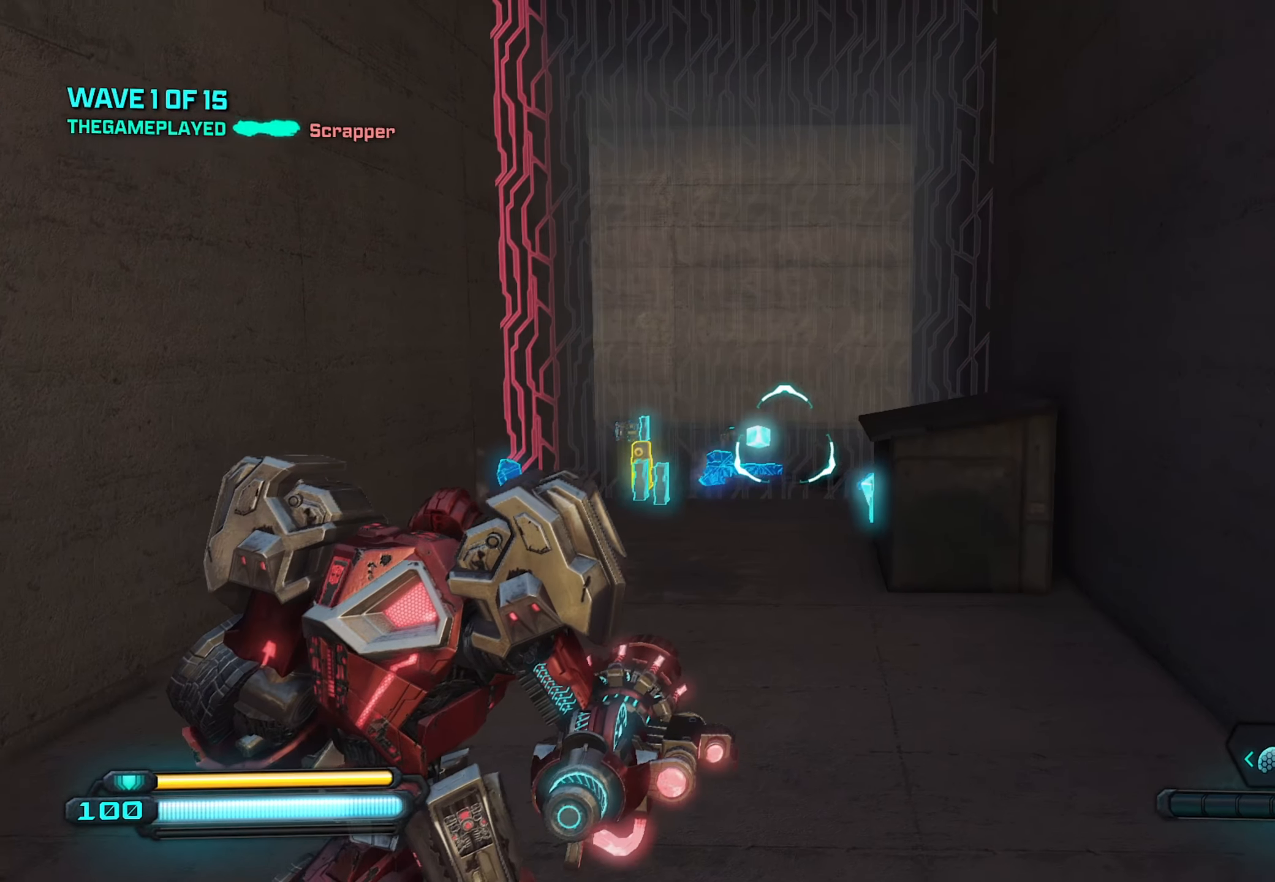
{"buttons": [], "left_stick": "down-left", "right_stick": "center", "events": [[34, "right_stick", "right"], [150, "right_stick", "center"]]}
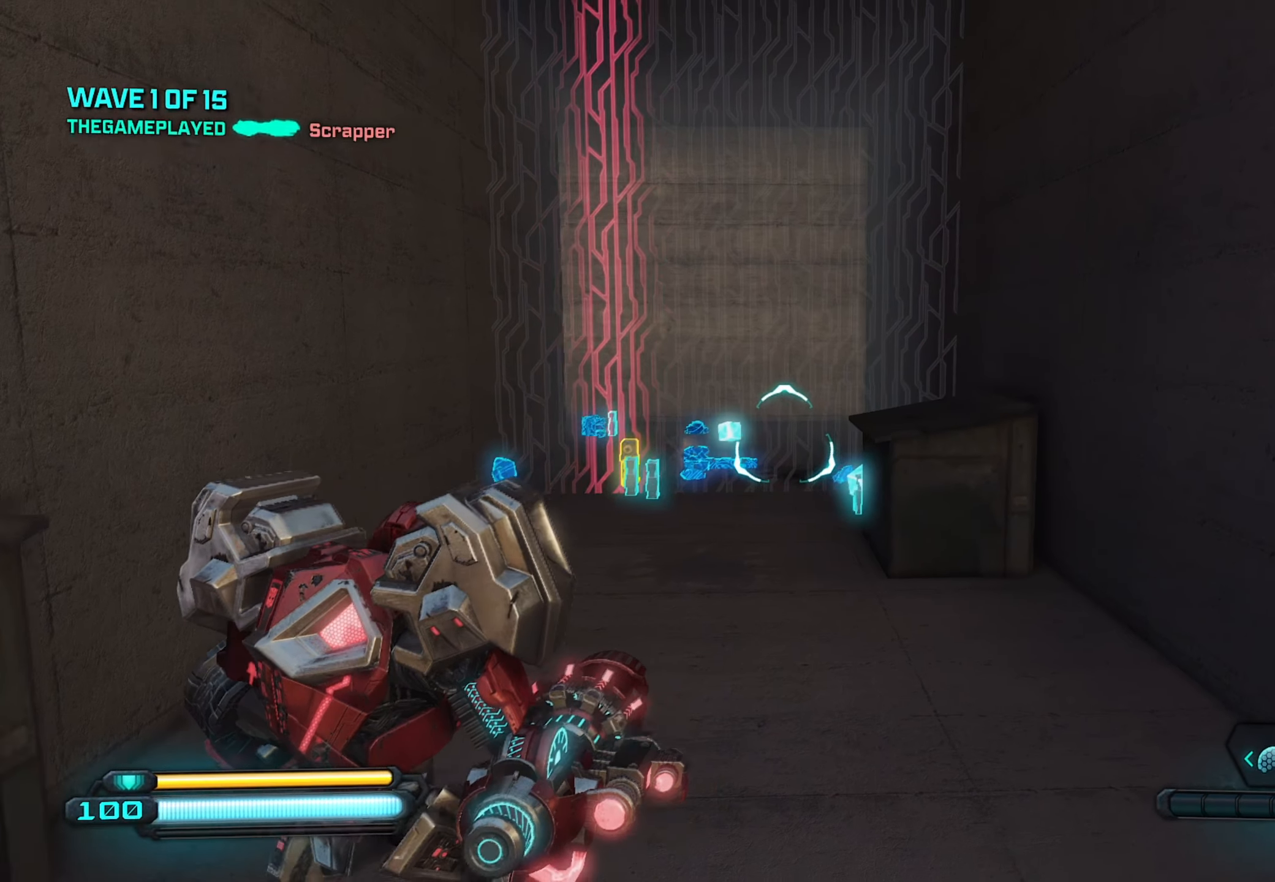
{"buttons": [], "left_stick": "down", "right_stick": "center", "events": [[34, "left_stick", "down"], [134, "right_stick", "left"], [417, "right_stick", "center"]]}
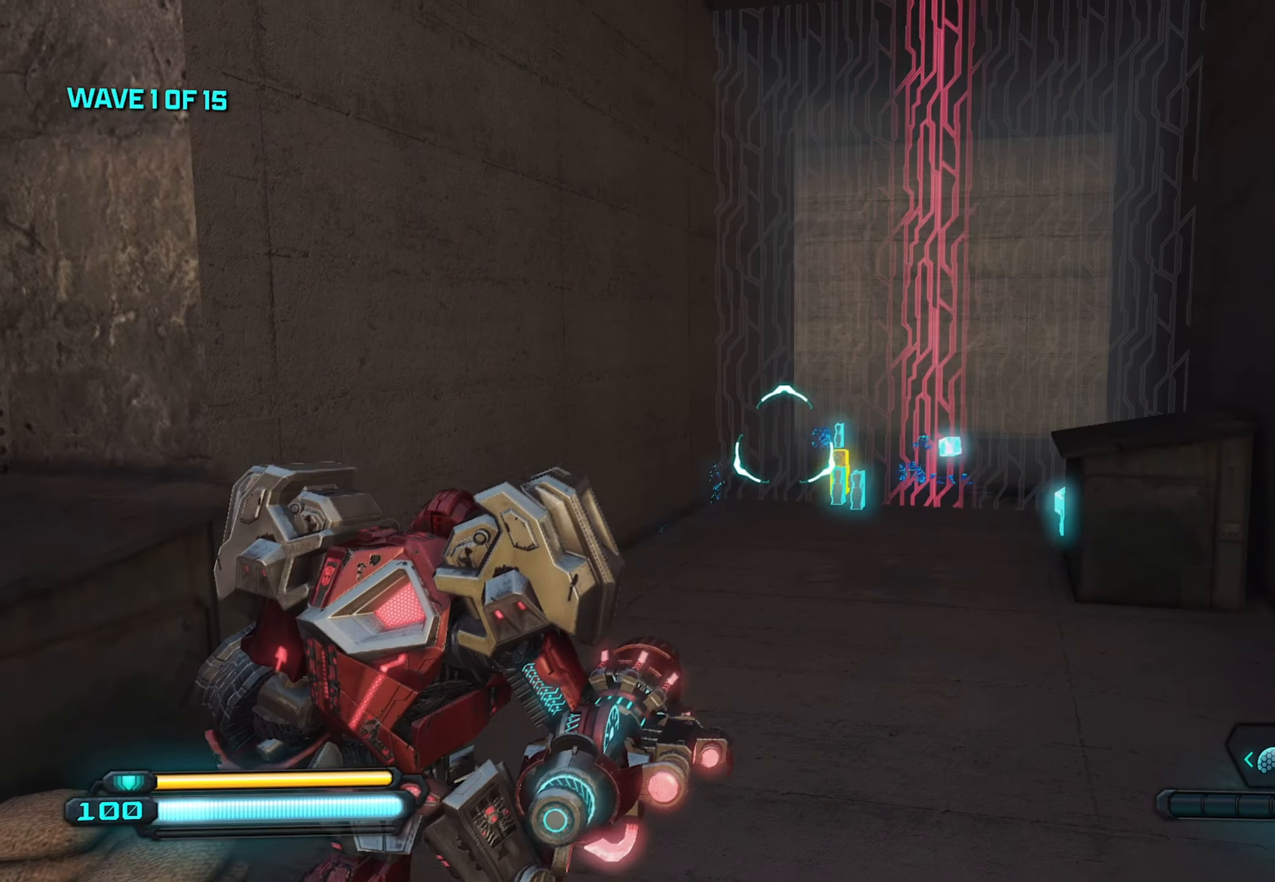
{"buttons": [], "left_stick": "down", "right_stick": "up", "events": [[150, "right_stick", "up"]]}
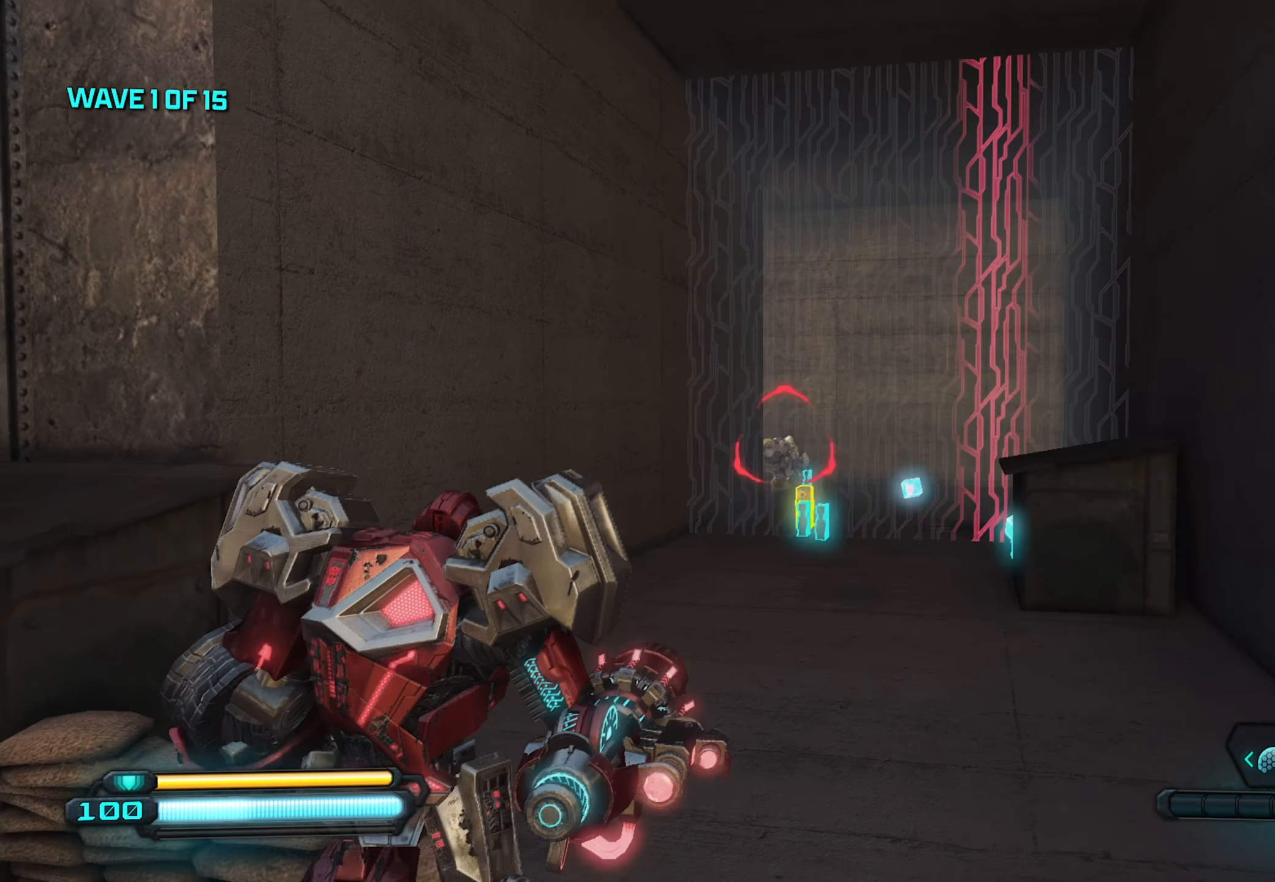
{"buttons": ["R2"], "left_stick": "down", "right_stick": "down-right", "events": [[84, "right_stick", "center"], [234, "right_stick", "down-left"], [350, "right_stick", "down-right"], [366, "left_stick", "down-right"], [466, "R2", "down"], [483, "left_stick", "down"]]}
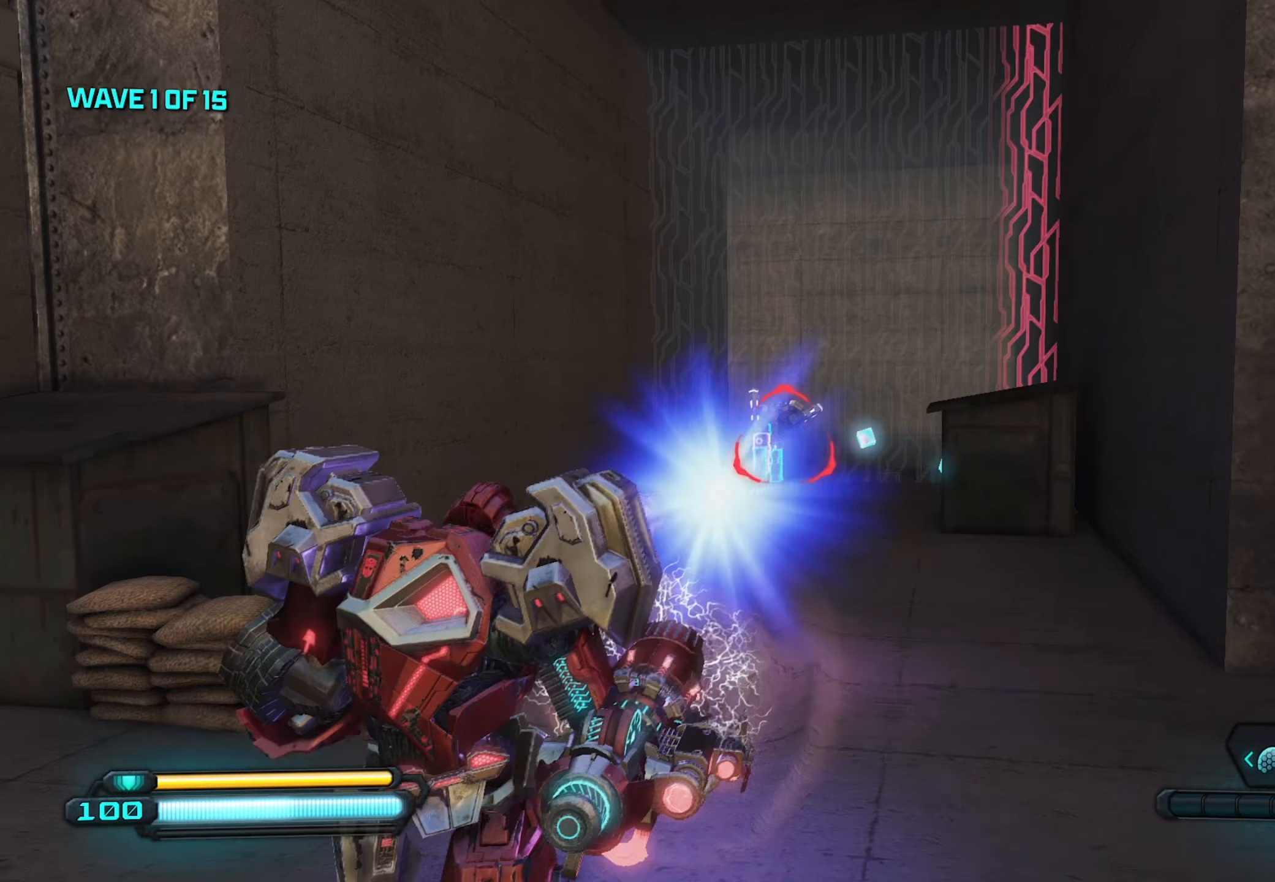
{"buttons": [], "left_stick": "down-left", "right_stick": "down-left", "events": [[150, "R2", "up"], [350, "left_stick", "down-left"], [416, "right_stick", "down-left"]]}
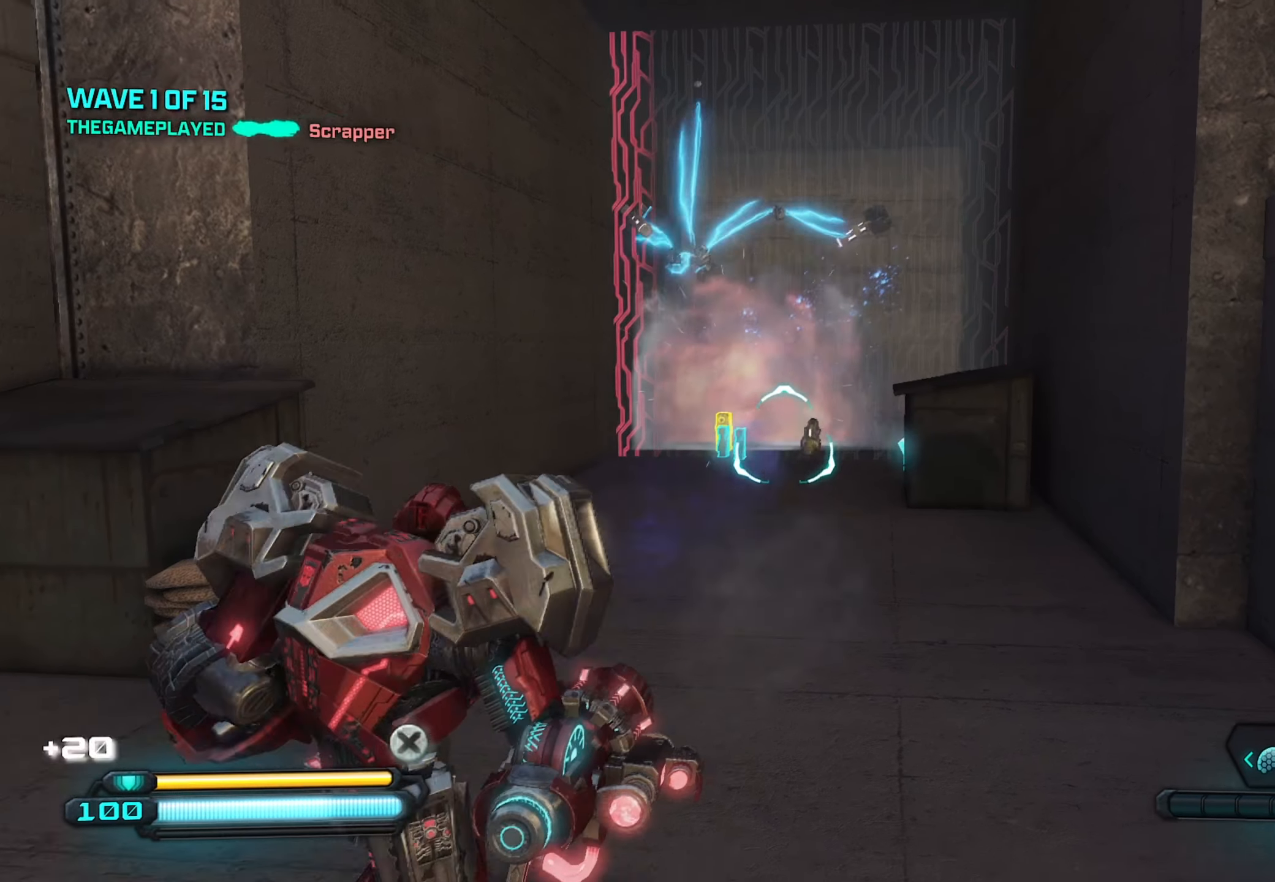
{"buttons": ["X"], "left_stick": "center", "right_stick": "center", "events": [[266, "right_stick", "center"], [433, "X", "down"], [466, "left_stick", "center"]]}
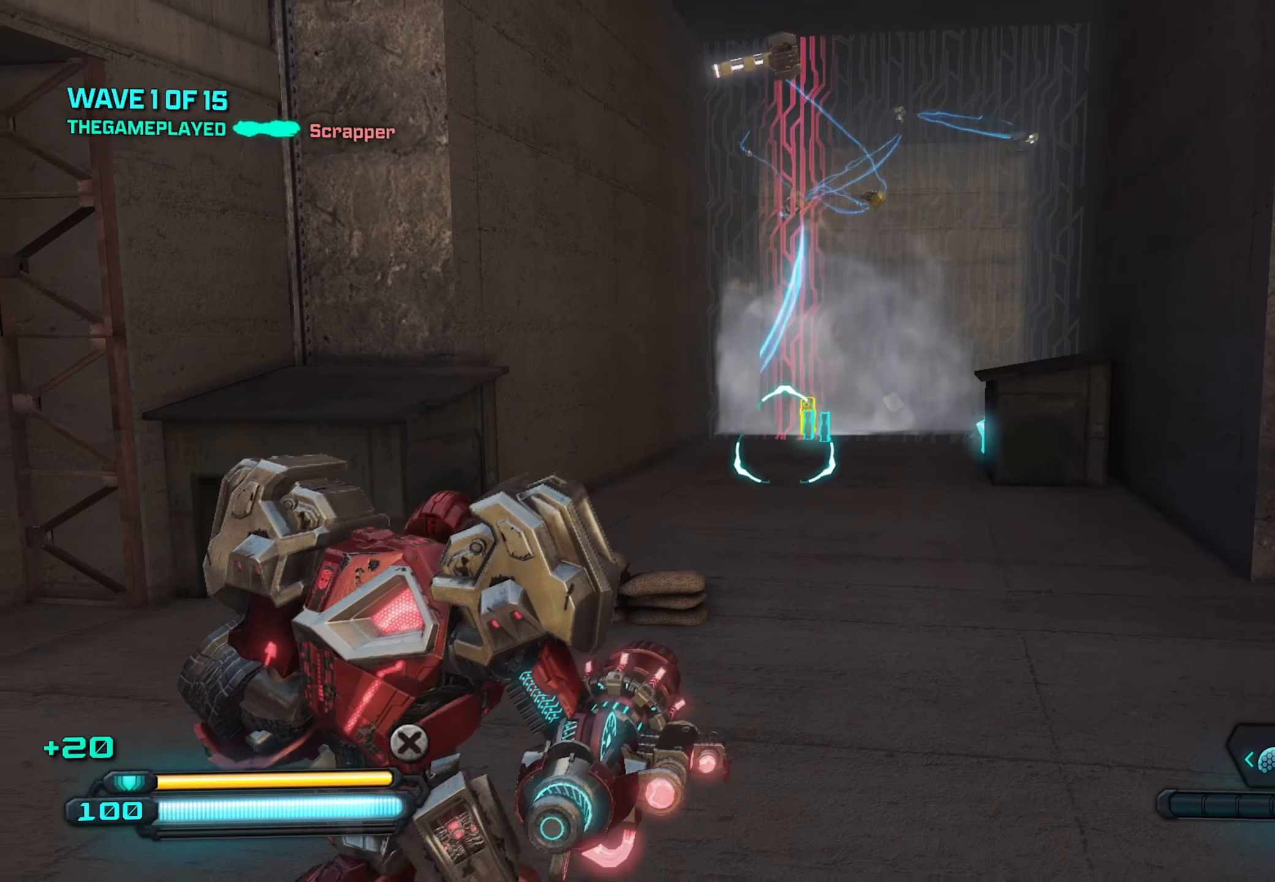
{"buttons": [], "left_stick": "up", "right_stick": "center", "events": [[66, "X", "up"], [66, "left_stick", "up-right"], [450, "left_stick", "up"]]}
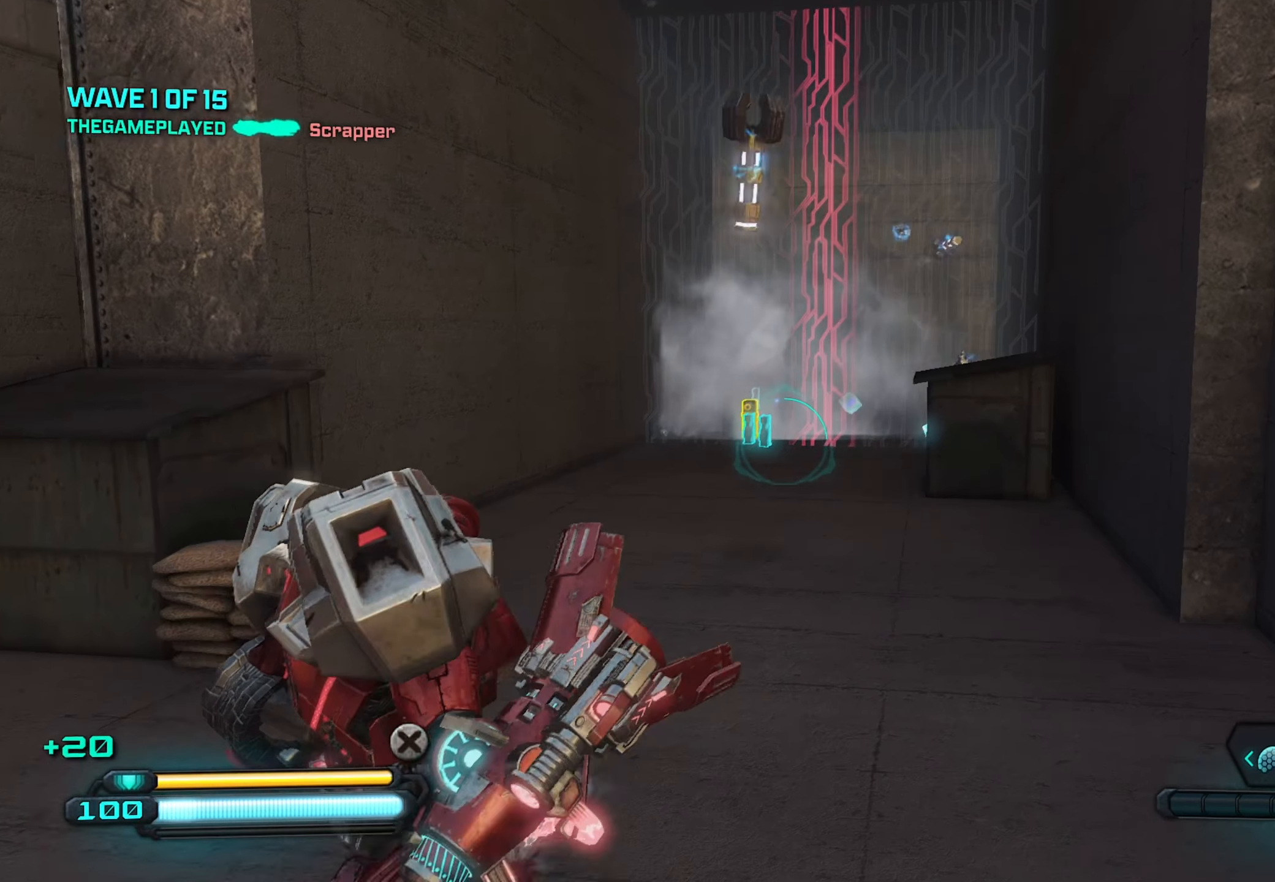
{"buttons": [], "left_stick": "up", "right_stick": "center", "events": []}
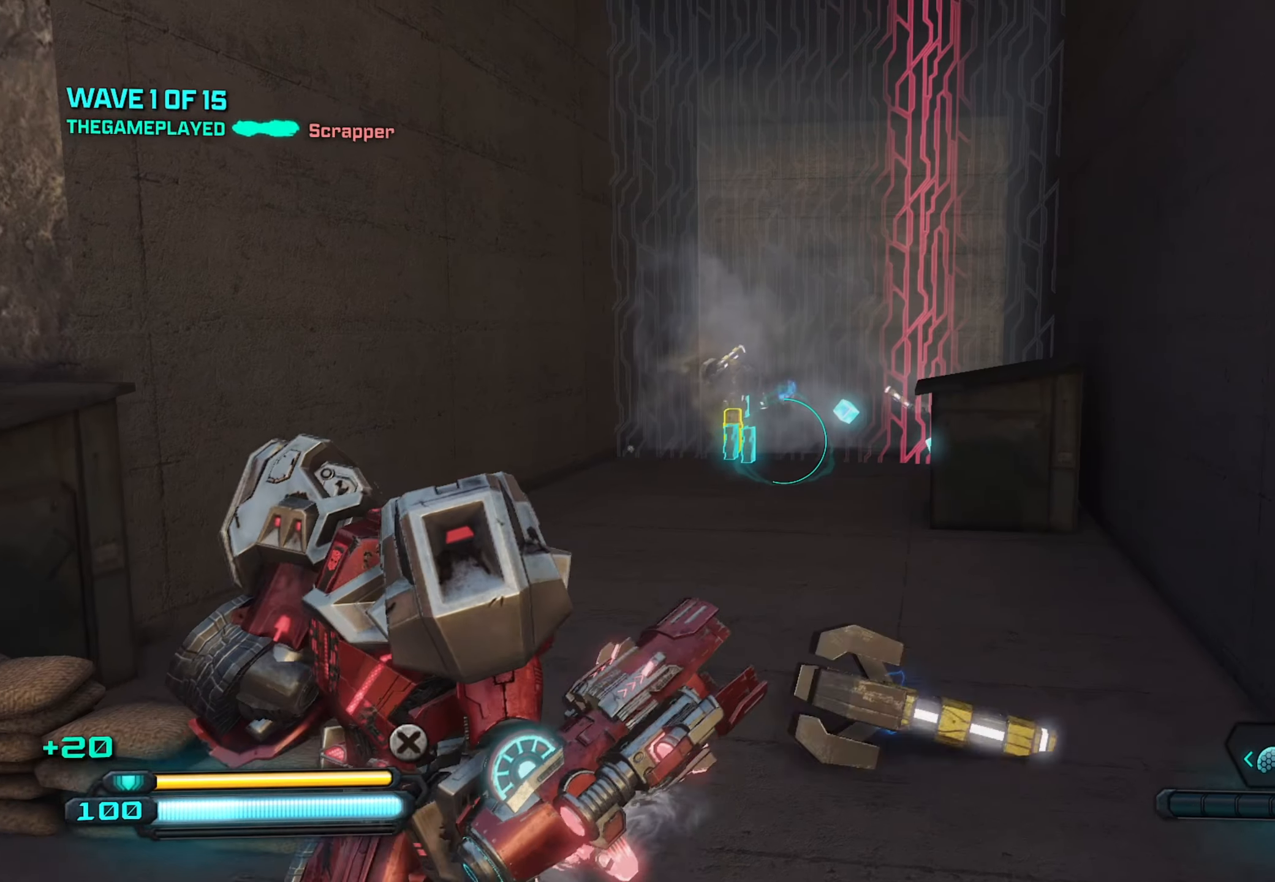
{"buttons": [], "left_stick": "up", "right_stick": "center", "events": []}
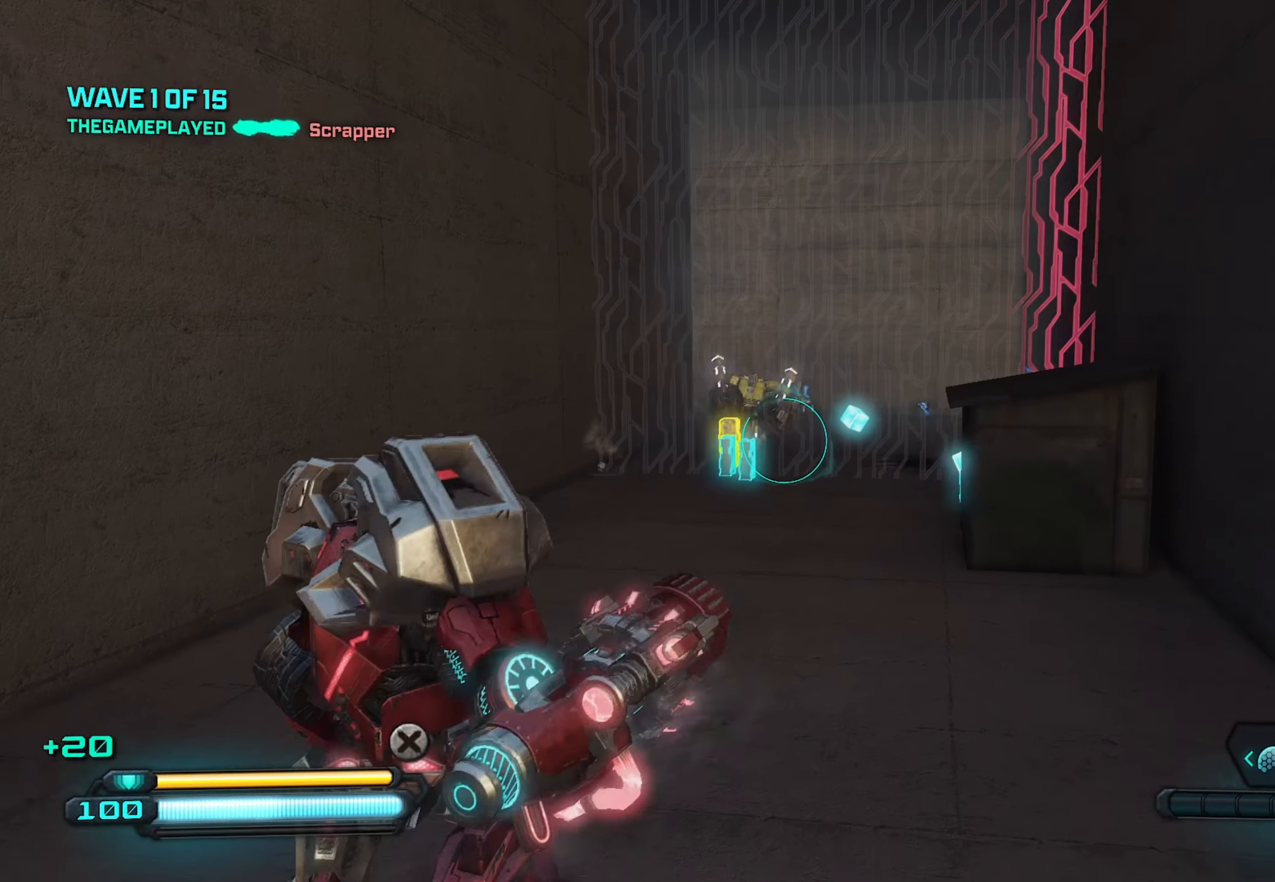
{"buttons": [], "left_stick": "up", "right_stick": "down-left", "events": [[150, "right_stick", "down-left"]]}
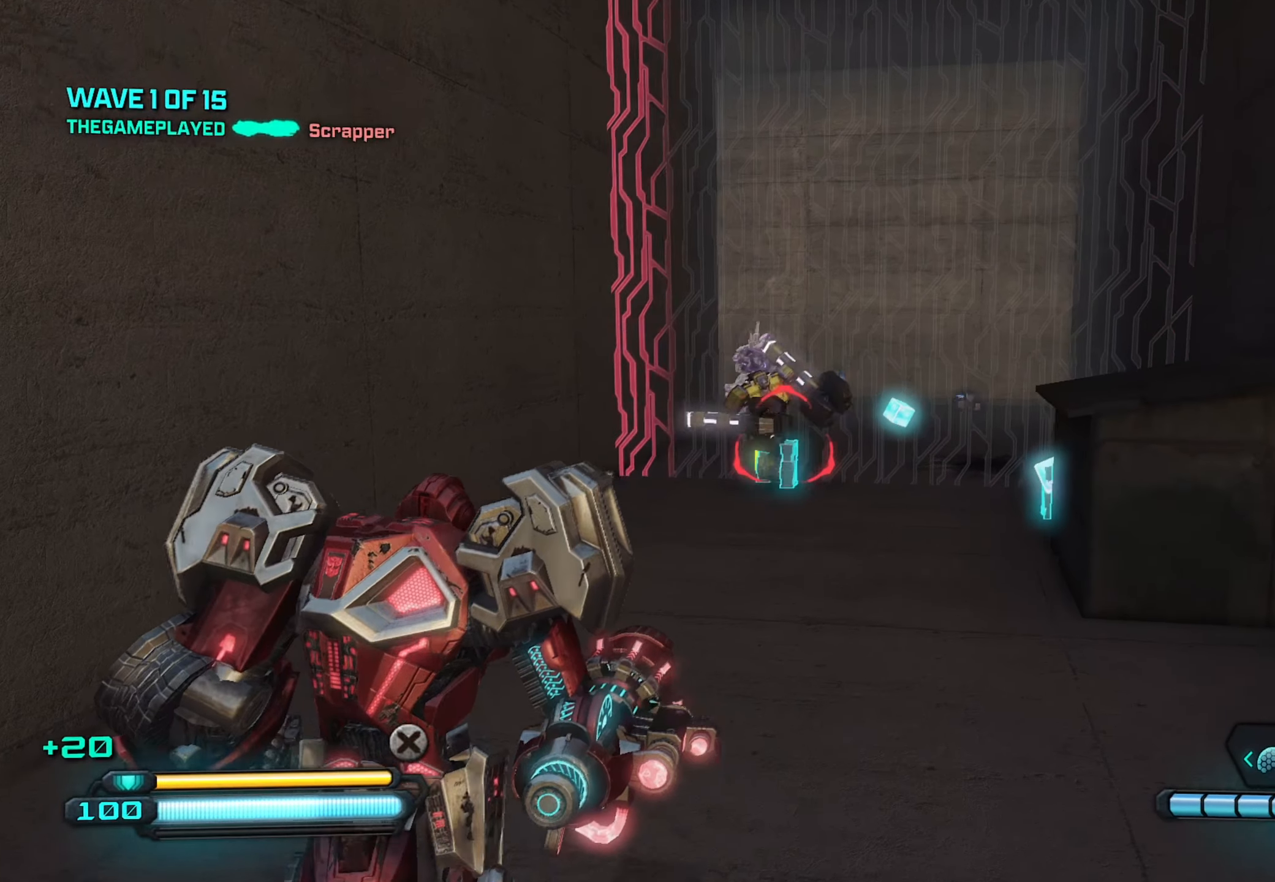
{"buttons": [], "left_stick": "down", "right_stick": "center", "events": [[183, "right_stick", "center"], [300, "left_stick", "center"], [350, "left_stick", "down"], [383, "R2", "down"], [500, "R2", "up"]]}
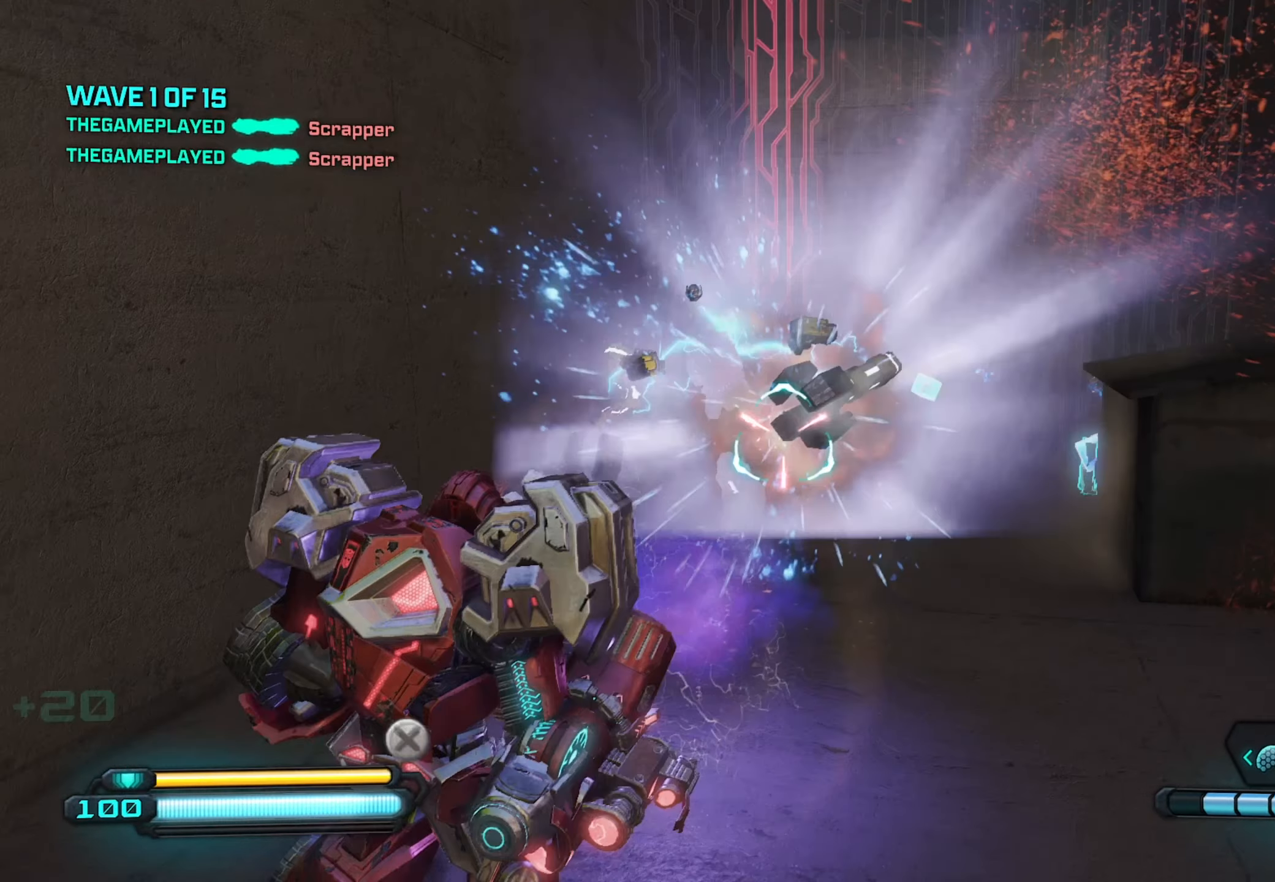
{"buttons": [], "left_stick": "down-right", "right_stick": "up", "events": [[366, "right_stick", "up"], [416, "left_stick", "down-right"]]}
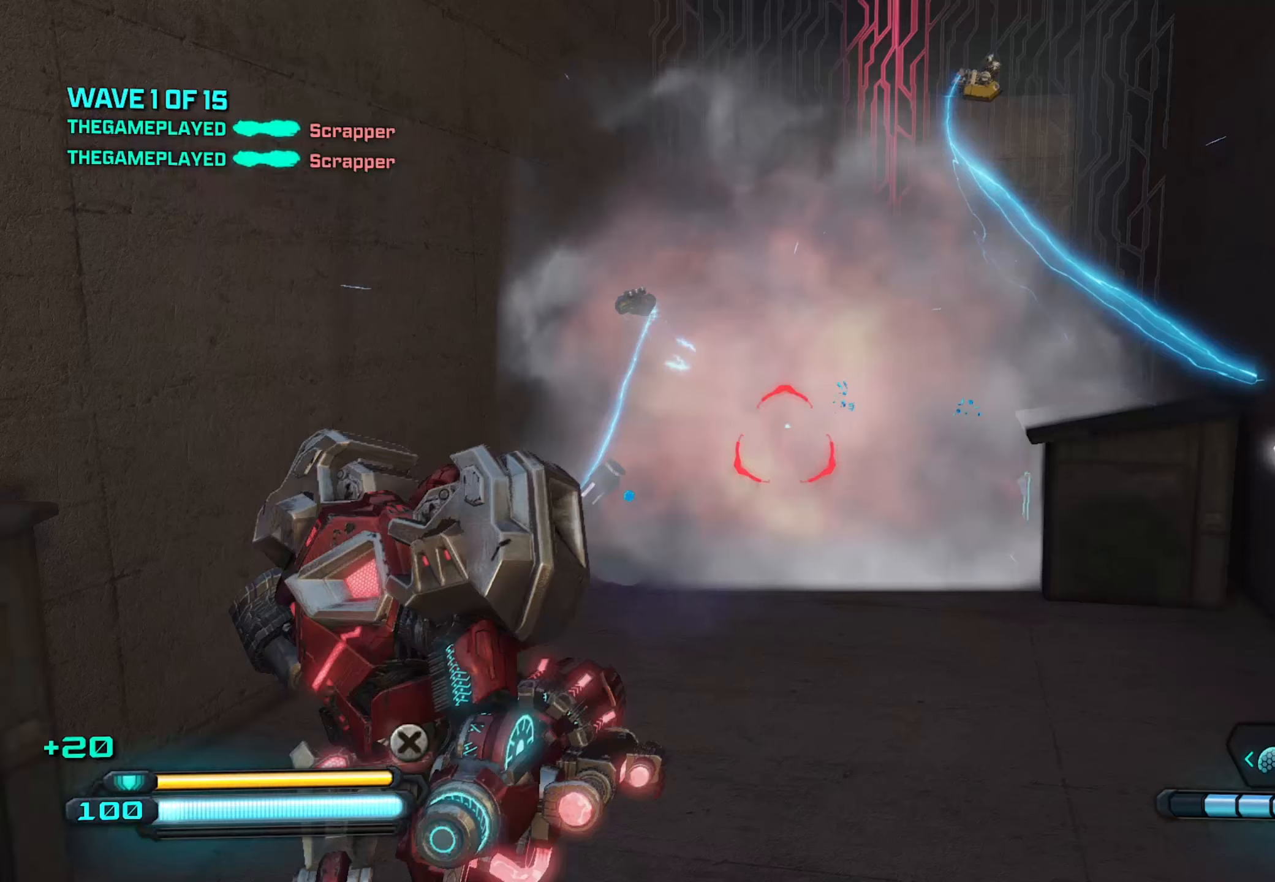
{"buttons": [], "left_stick": "down", "right_stick": "down-left", "events": [[167, "left_stick", "down"], [167, "right_stick", "center"], [283, "R2", "down"], [433, "right_stick", "down-left"], [450, "R2", "up"]]}
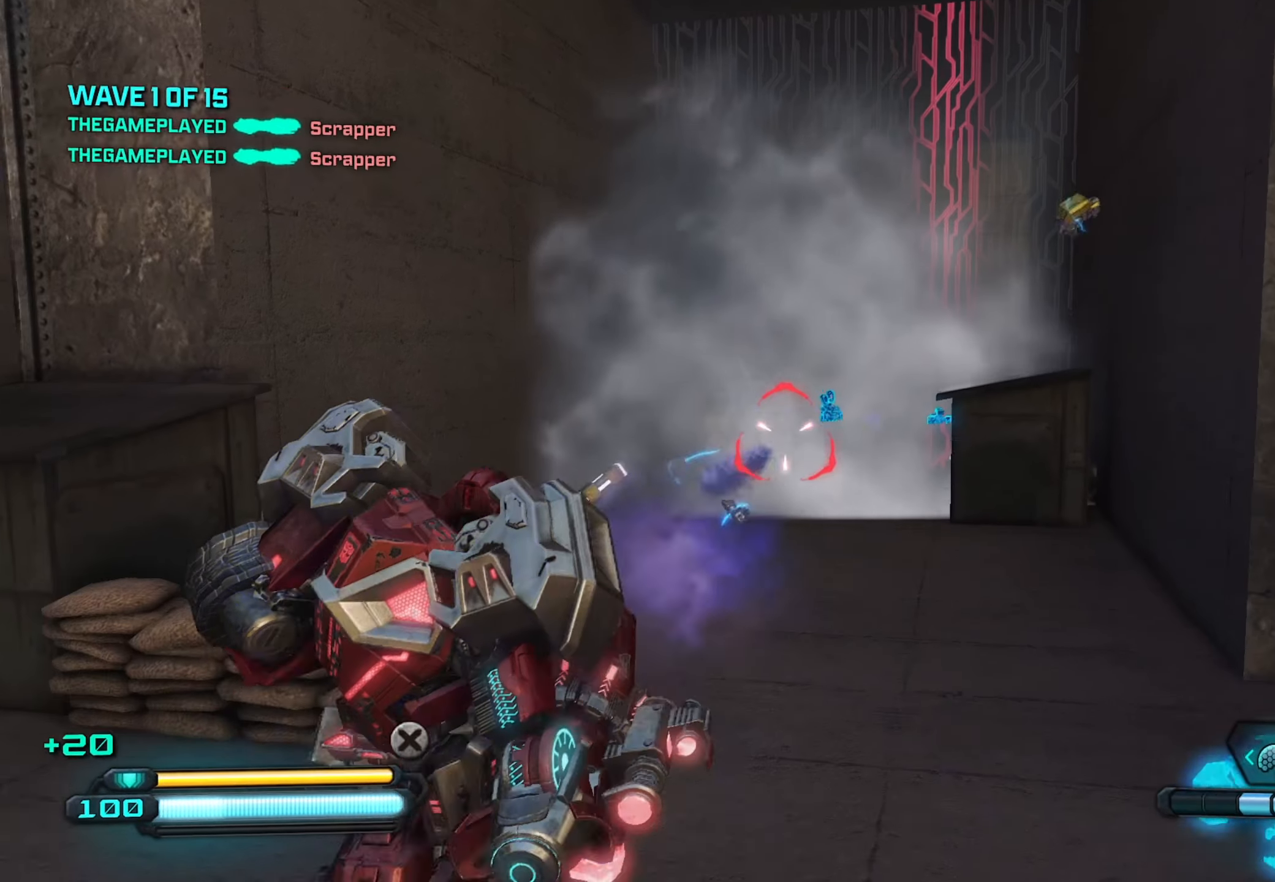
{"buttons": [], "left_stick": "down", "right_stick": "up-left", "events": [[100, "right_stick", "center"], [400, "right_stick", "up-left"]]}
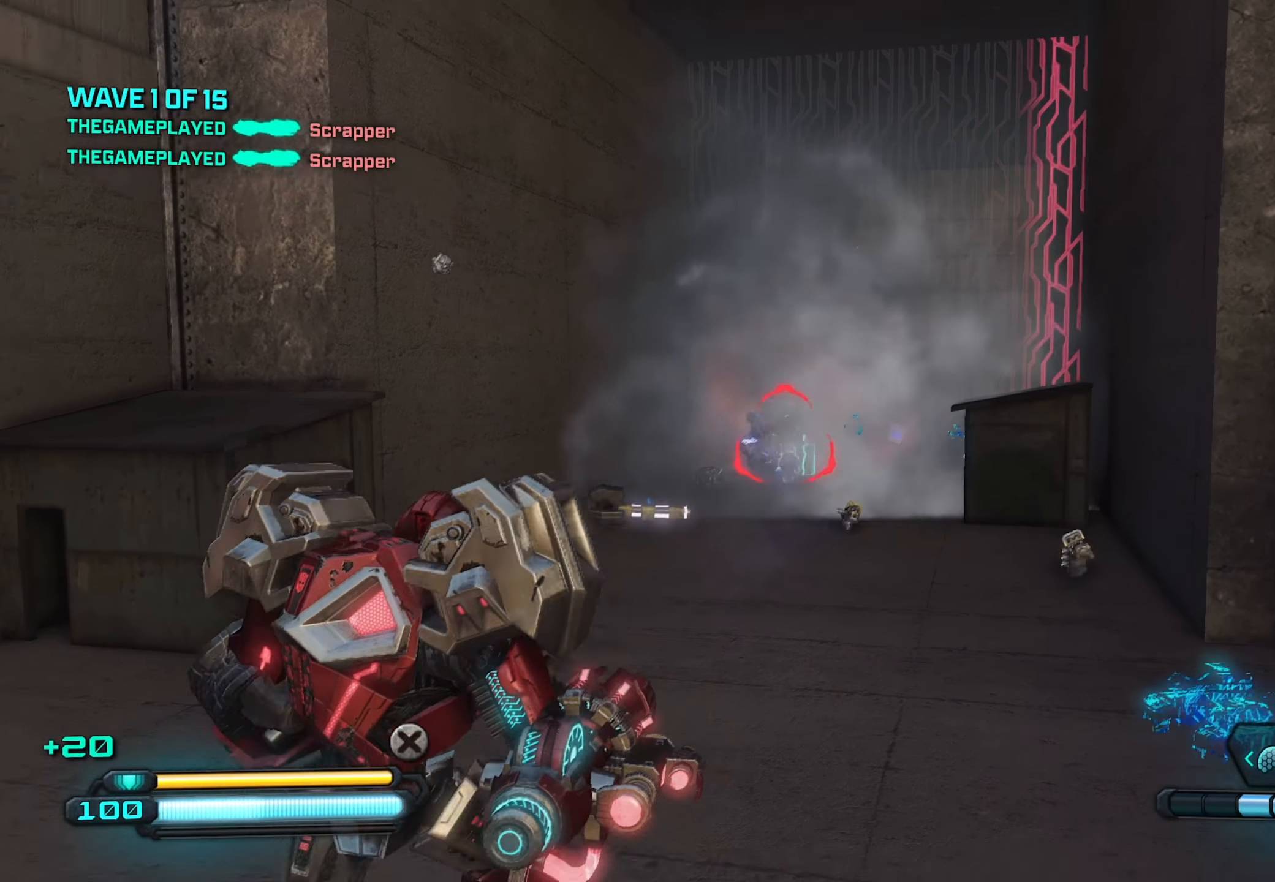
{"buttons": [], "left_stick": "center", "right_stick": "down-right", "events": [[117, "R2", "down"], [150, "right_stick", "center"], [250, "R2", "up"], [367, "left_stick", "center"], [383, "right_stick", "down-right"]]}
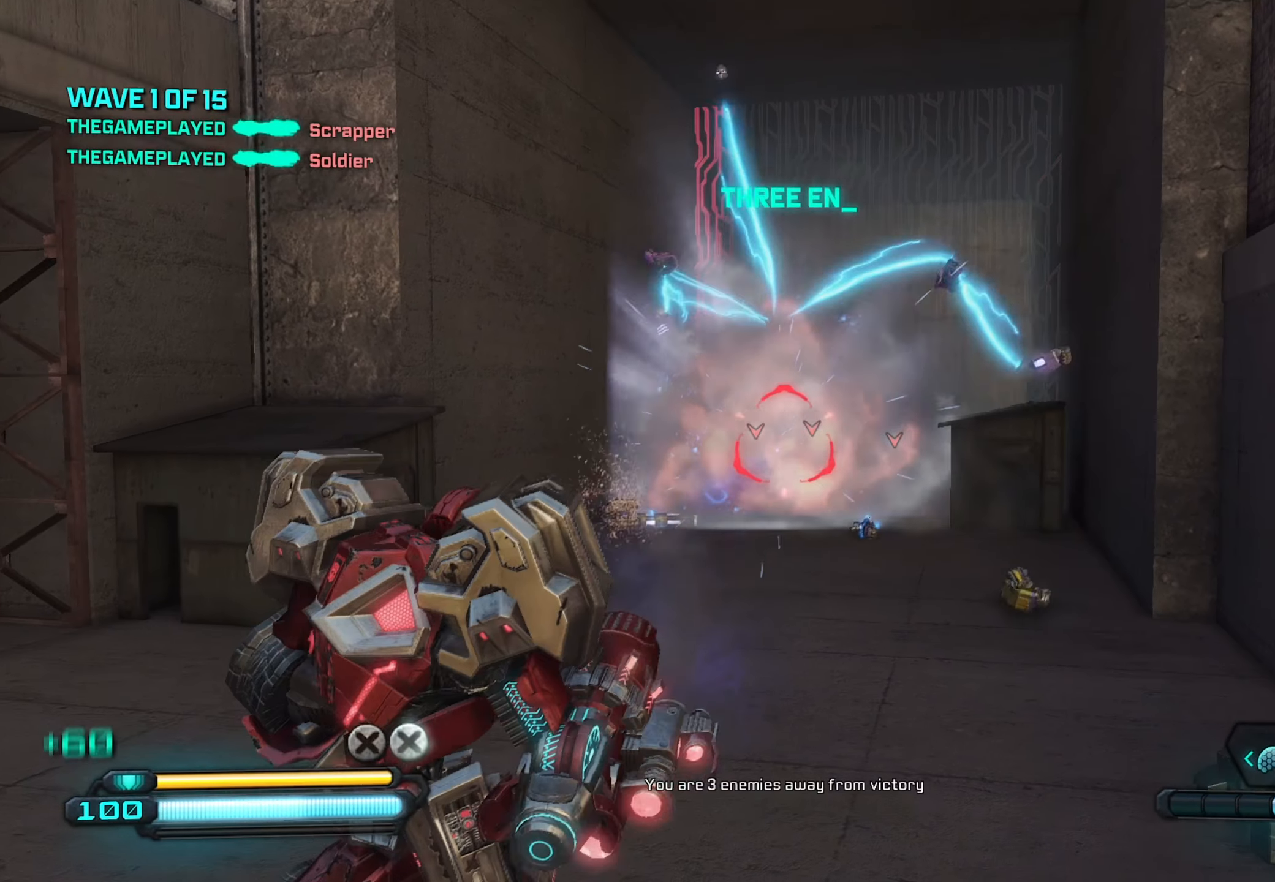
{"buttons": [], "left_stick": "up", "right_stick": "up-right", "events": [[200, "right_stick", "center"], [267, "left_stick", "up"], [433, "right_stick", "up-right"]]}
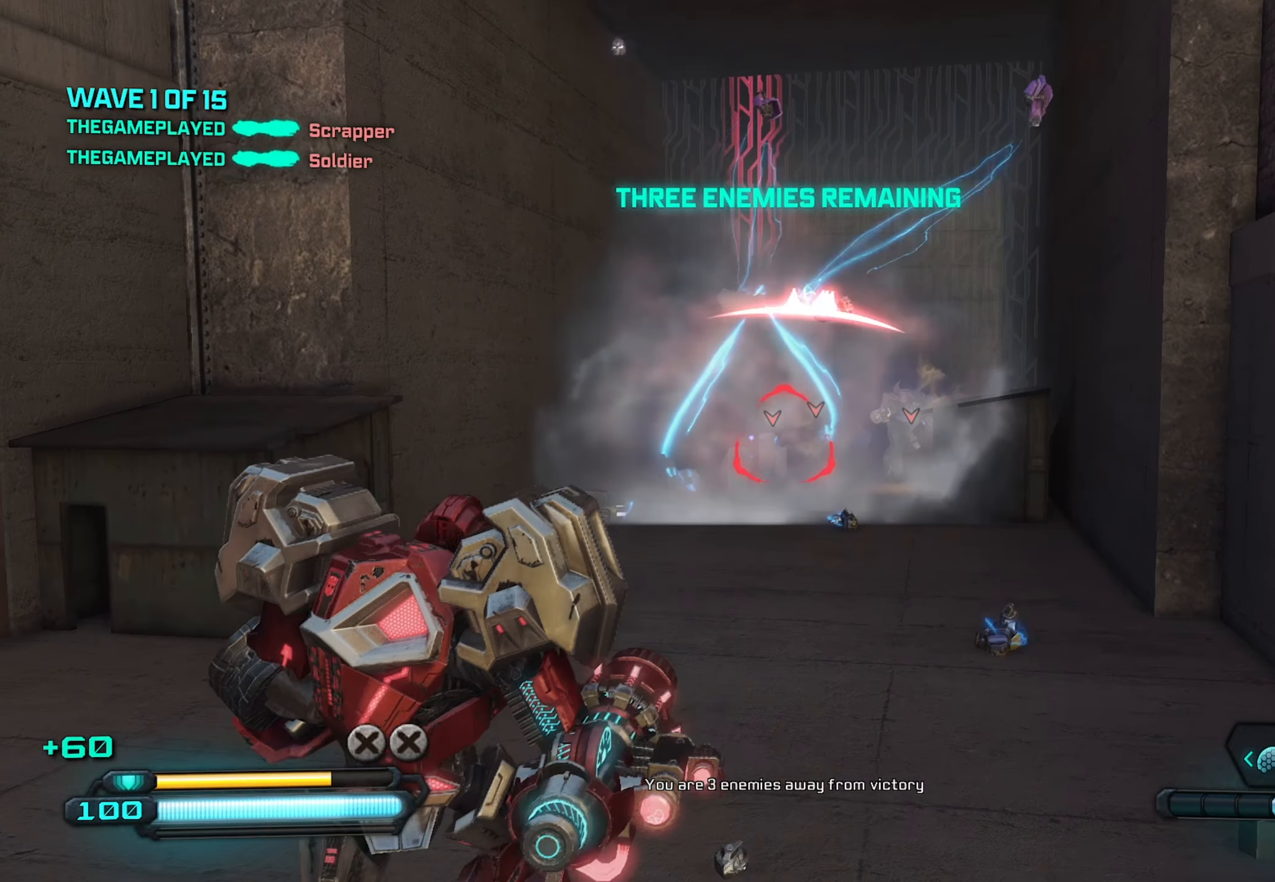
{"buttons": [], "left_stick": "up-left", "right_stick": "down-right", "events": [[67, "right_stick", "right"], [117, "R2", "down"], [217, "right_stick", "down-right"], [233, "R2", "up"], [283, "left_stick", "up-left"]]}
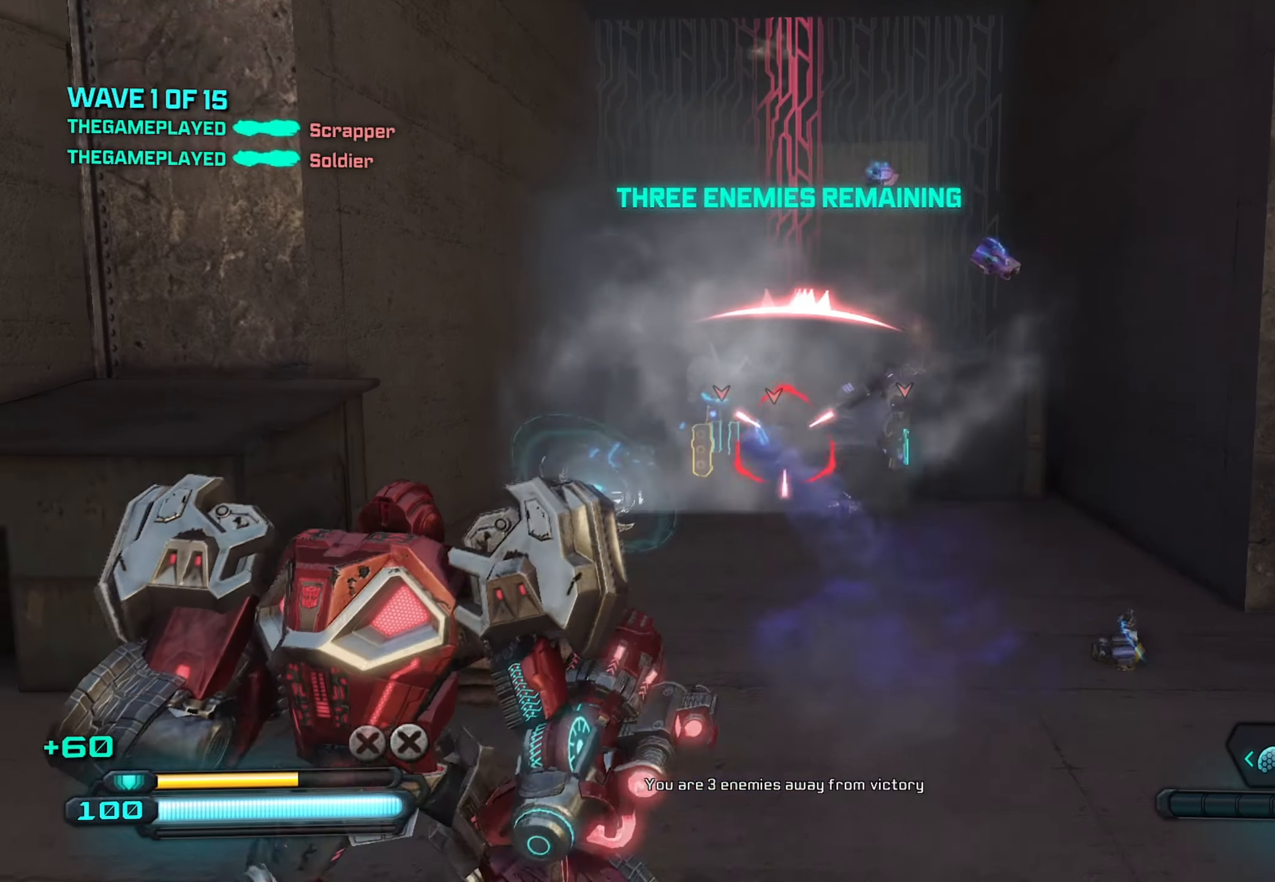
{"buttons": [], "left_stick": "left", "right_stick": "center", "events": [[17, "right_stick", "right"], [183, "R2", "down"], [383, "R2", "up"], [400, "left_stick", "left"], [433, "right_stick", "center"]]}
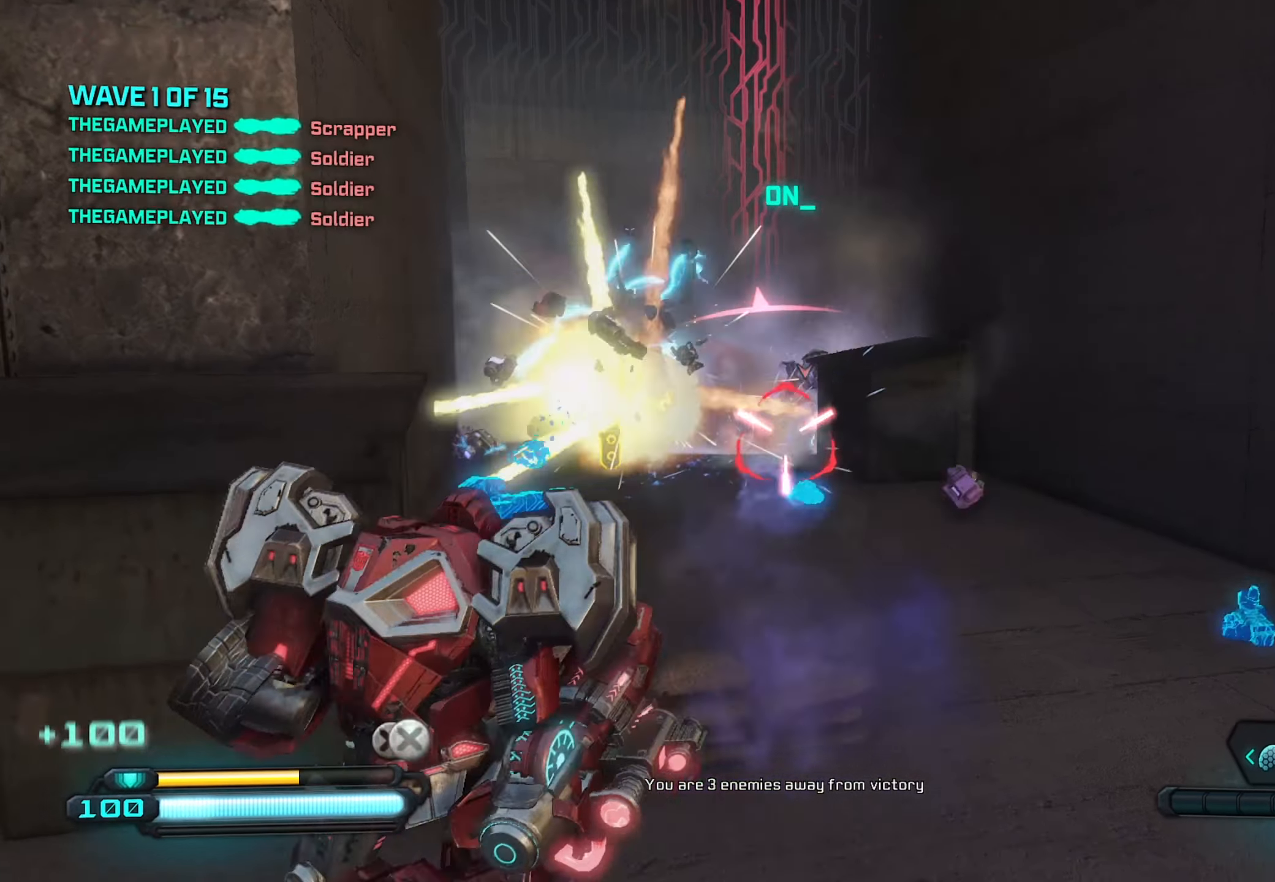
{"buttons": ["R2"], "left_stick": "center", "right_stick": "right", "events": [[17, "left_stick", "up-left"], [200, "right_stick", "left"], [267, "left_stick", "up-right"], [333, "right_stick", "down"], [367, "left_stick", "right"], [417, "R2", "down"], [417, "right_stick", "right"], [500, "left_stick", "center"]]}